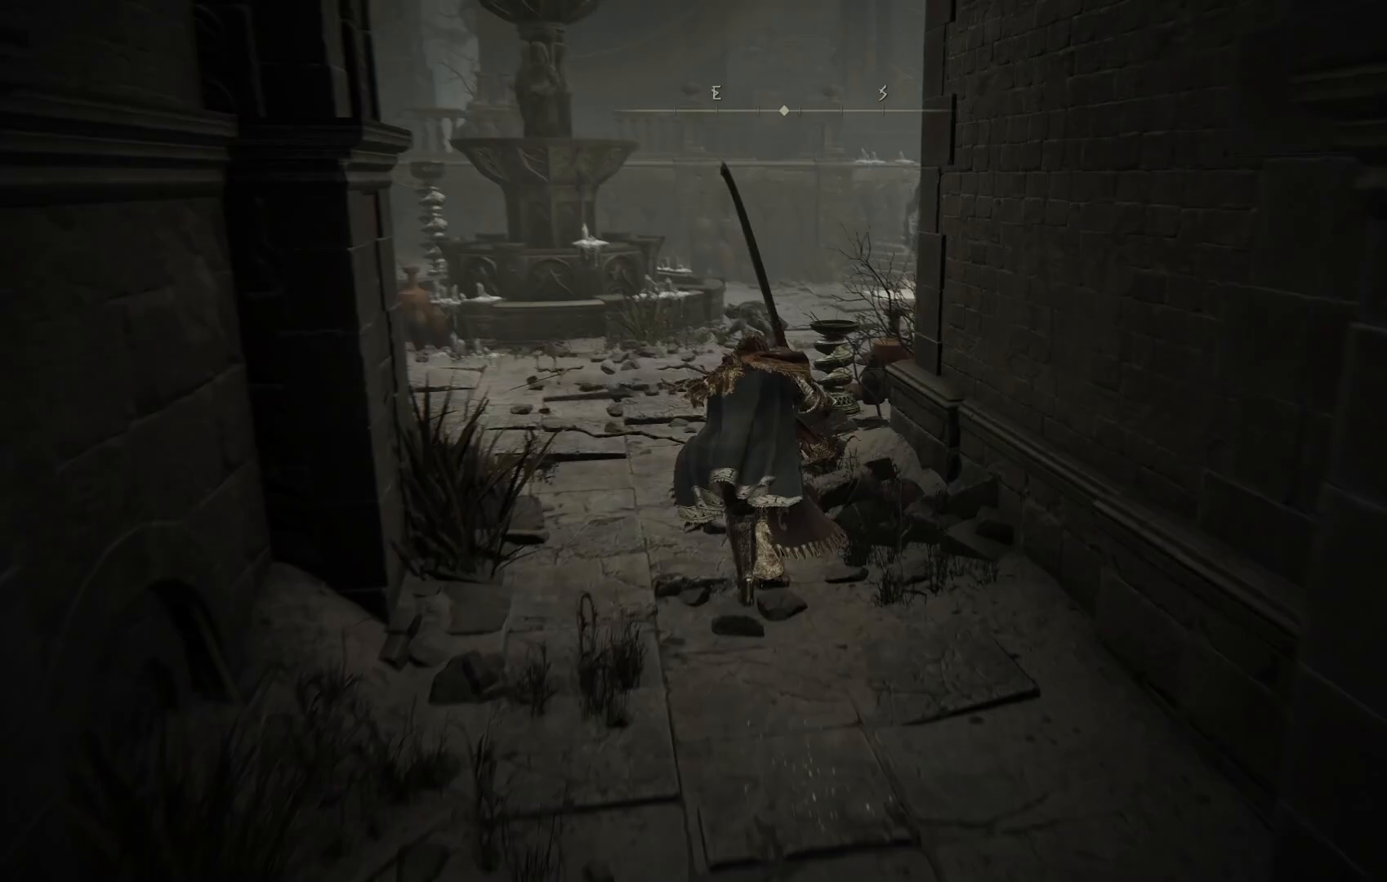
Gameplay with a controller (PlayStation layout); each line is a JSON object with the inputs held at the frame after it. "events" lists button and stick changes between this image and that frame as [ms after this image, input, new state], when the widget could be followed in between.
{"buttons": ["CIRCLE"], "left_stick": "up", "right_stick": "down-right", "events": []}
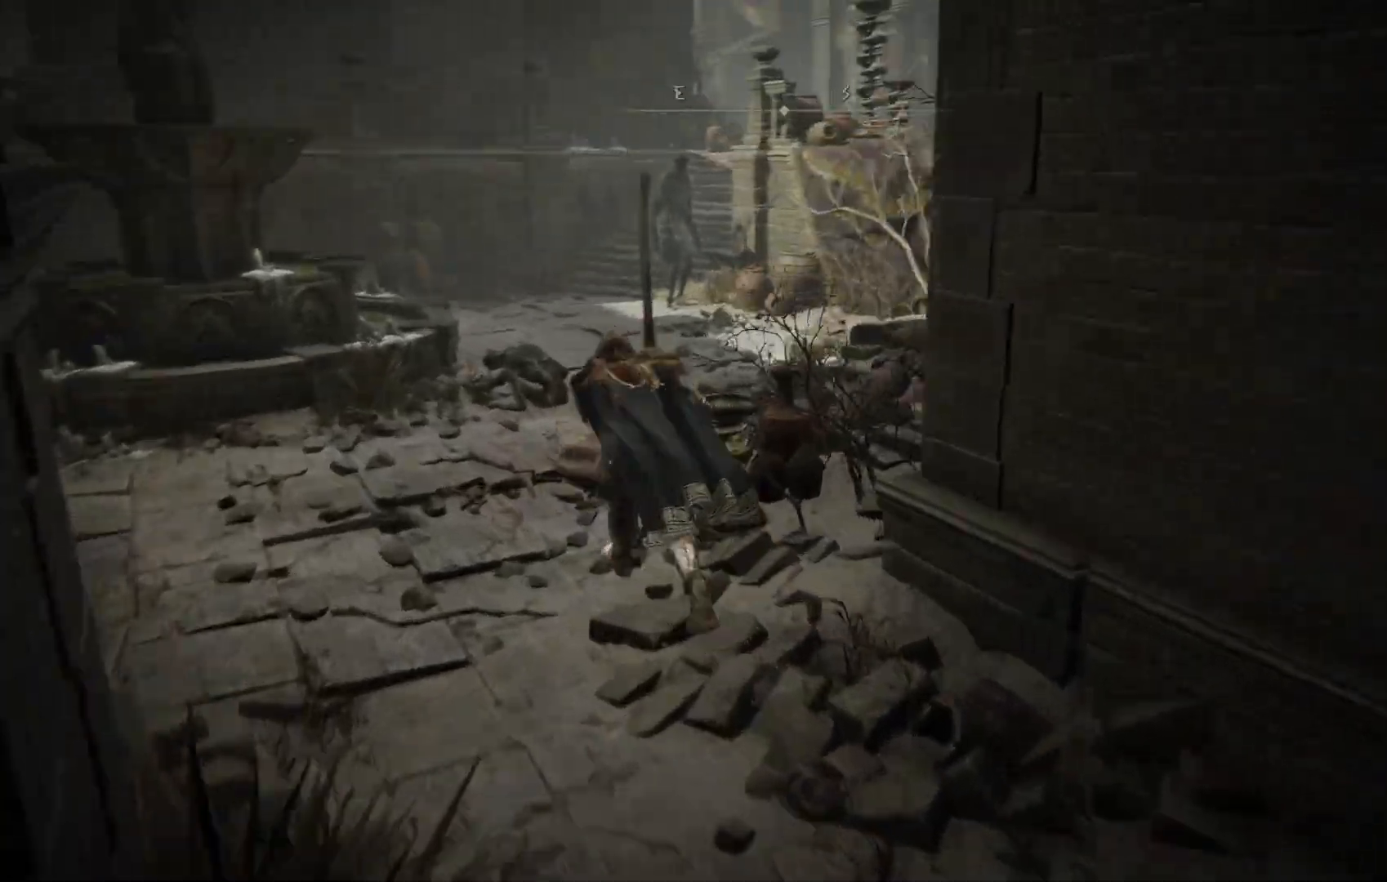
{"buttons": ["CIRCLE"], "left_stick": "up", "right_stick": "center", "events": [[500, "right_stick", "center"]]}
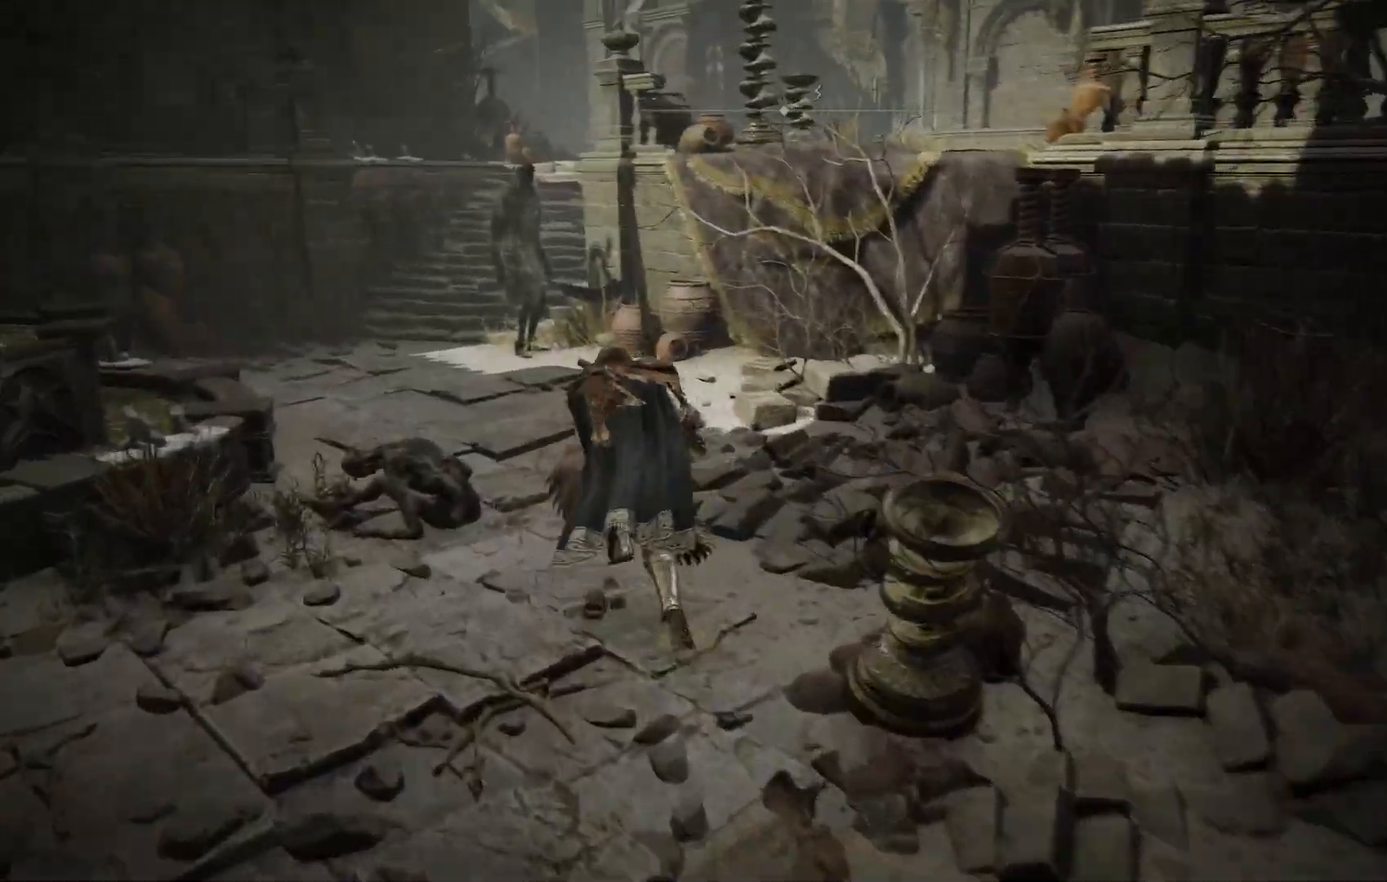
{"buttons": ["CIRCLE"], "left_stick": "up", "right_stick": "left", "events": [[283, "right_stick", "down-right"], [450, "right_stick", "left"]]}
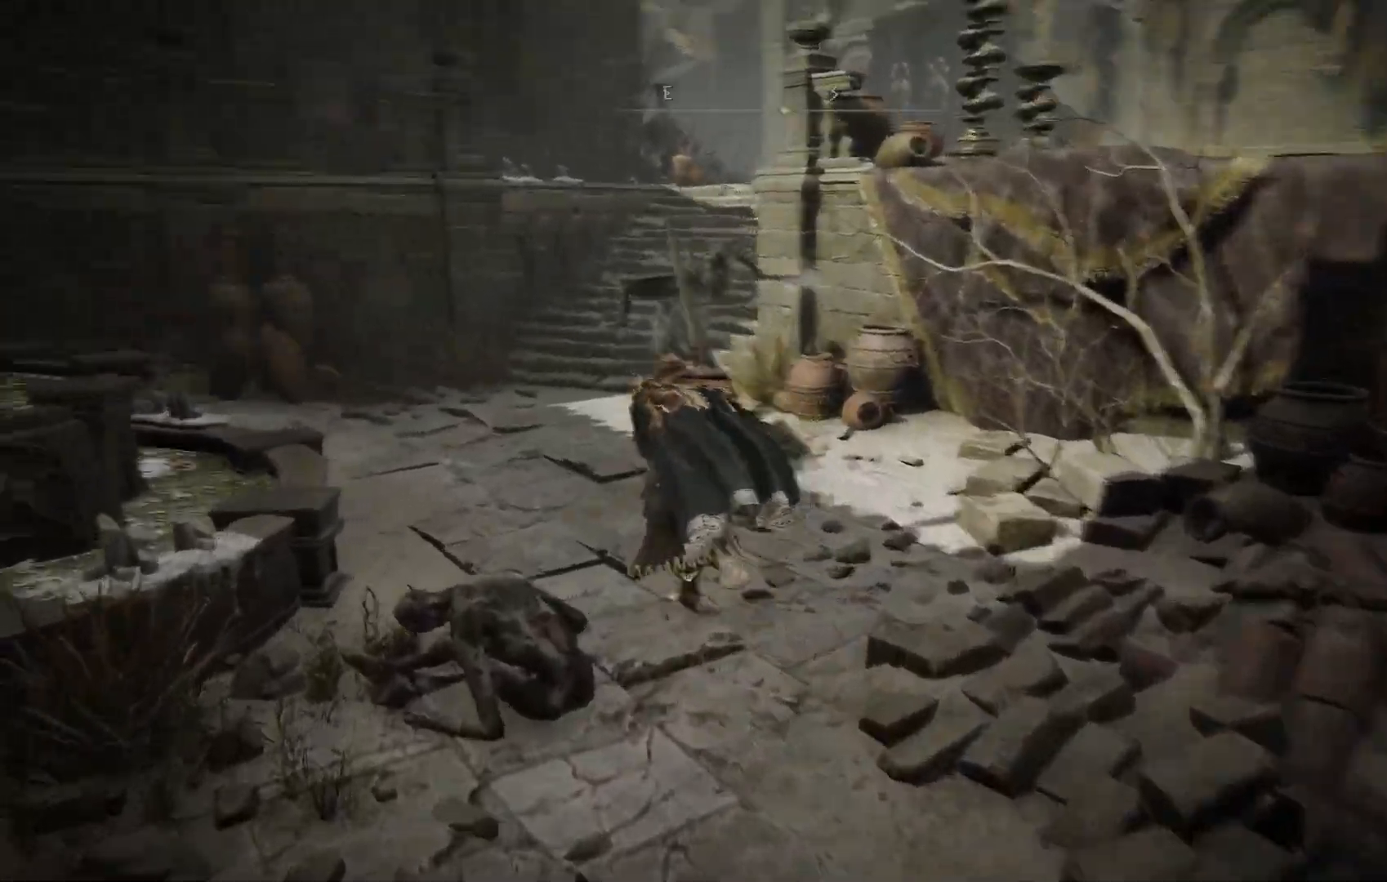
{"buttons": ["CIRCLE"], "left_stick": "up", "right_stick": "down-right", "events": [[483, "right_stick", "down-right"]]}
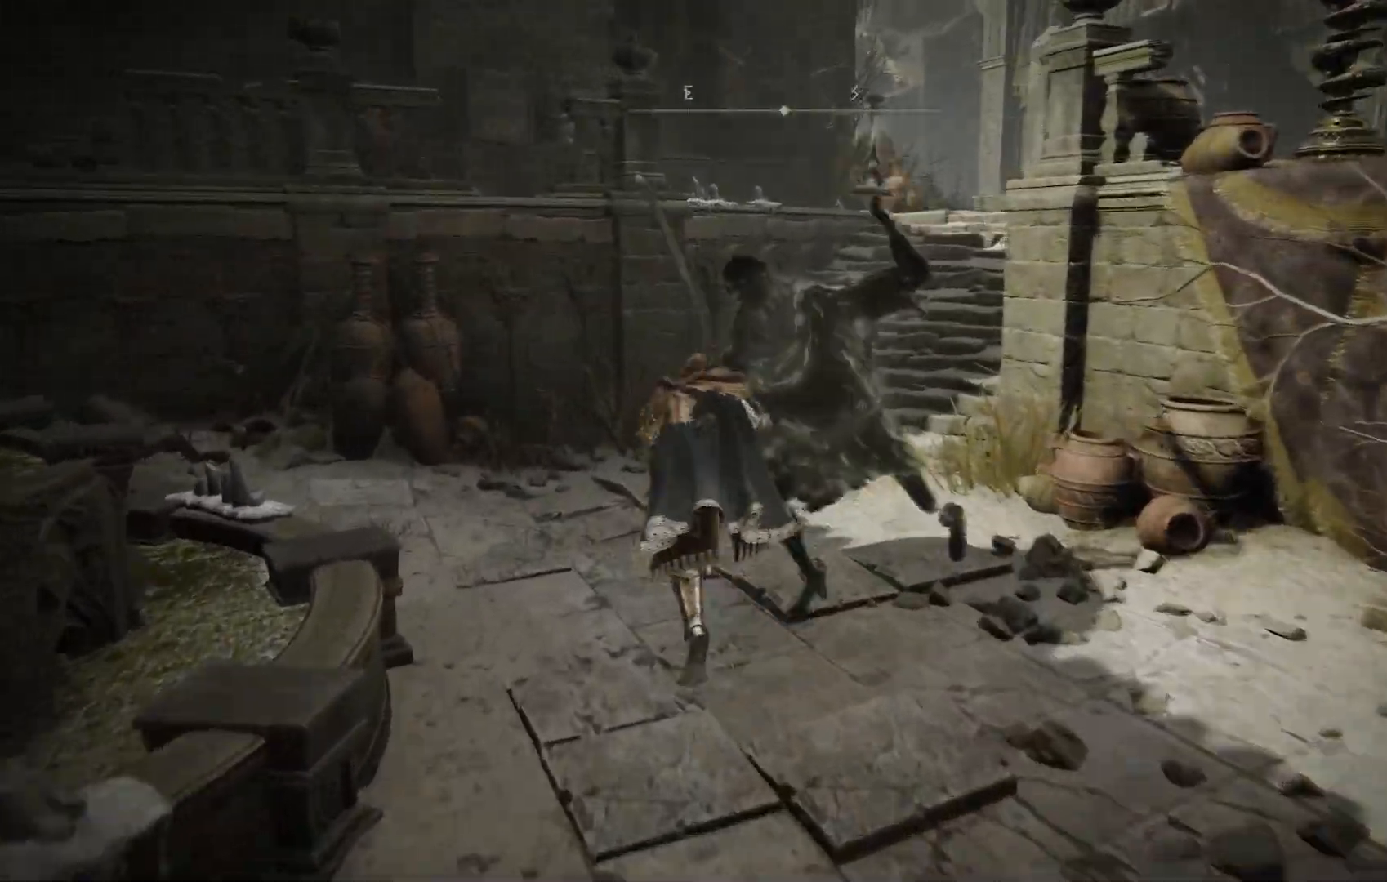
{"buttons": ["CIRCLE"], "left_stick": "up", "right_stick": "down-right"}
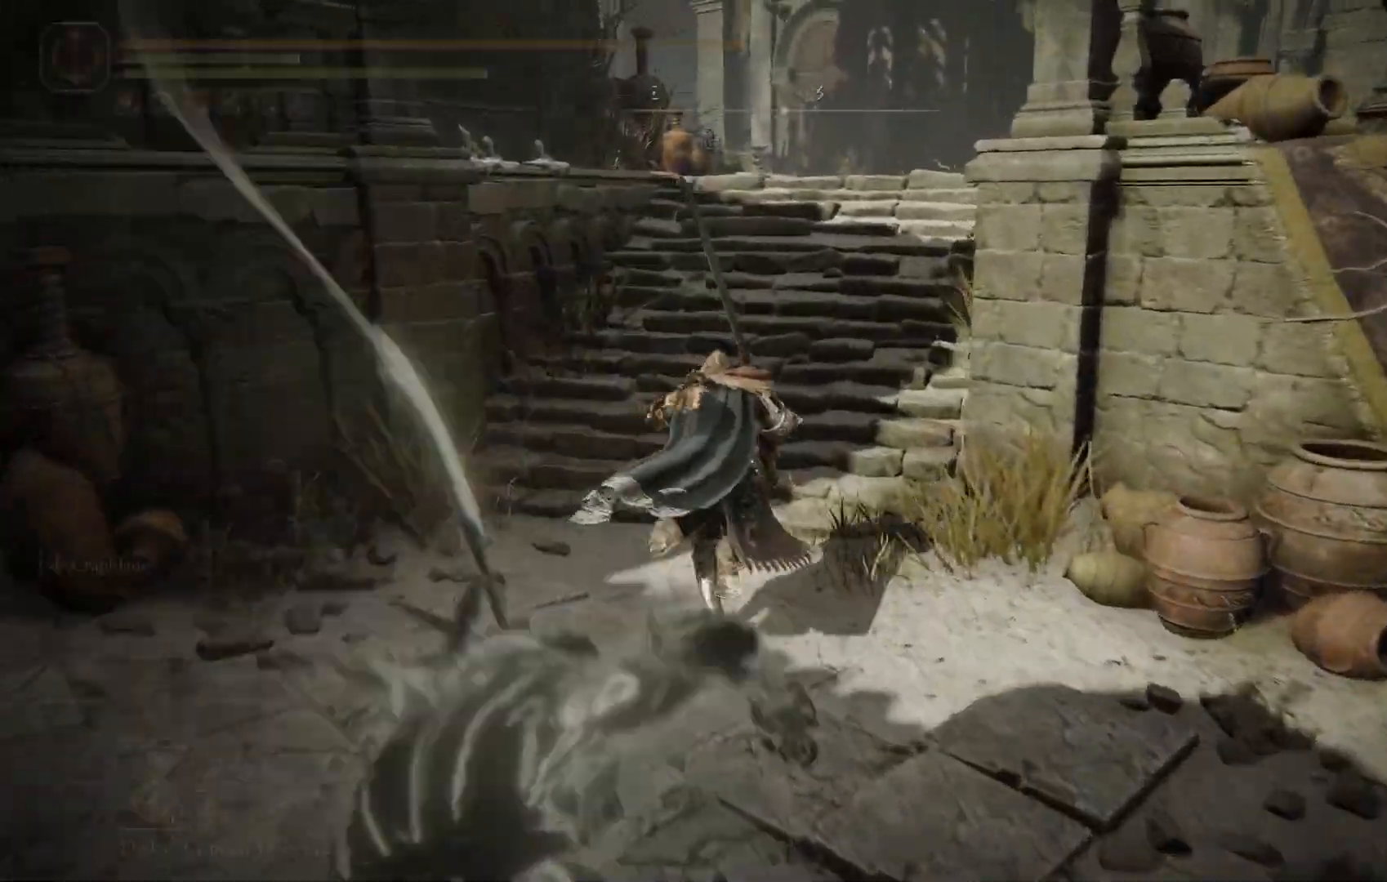
{"buttons": ["CIRCLE"], "left_stick": "up", "right_stick": "down-right", "events": []}
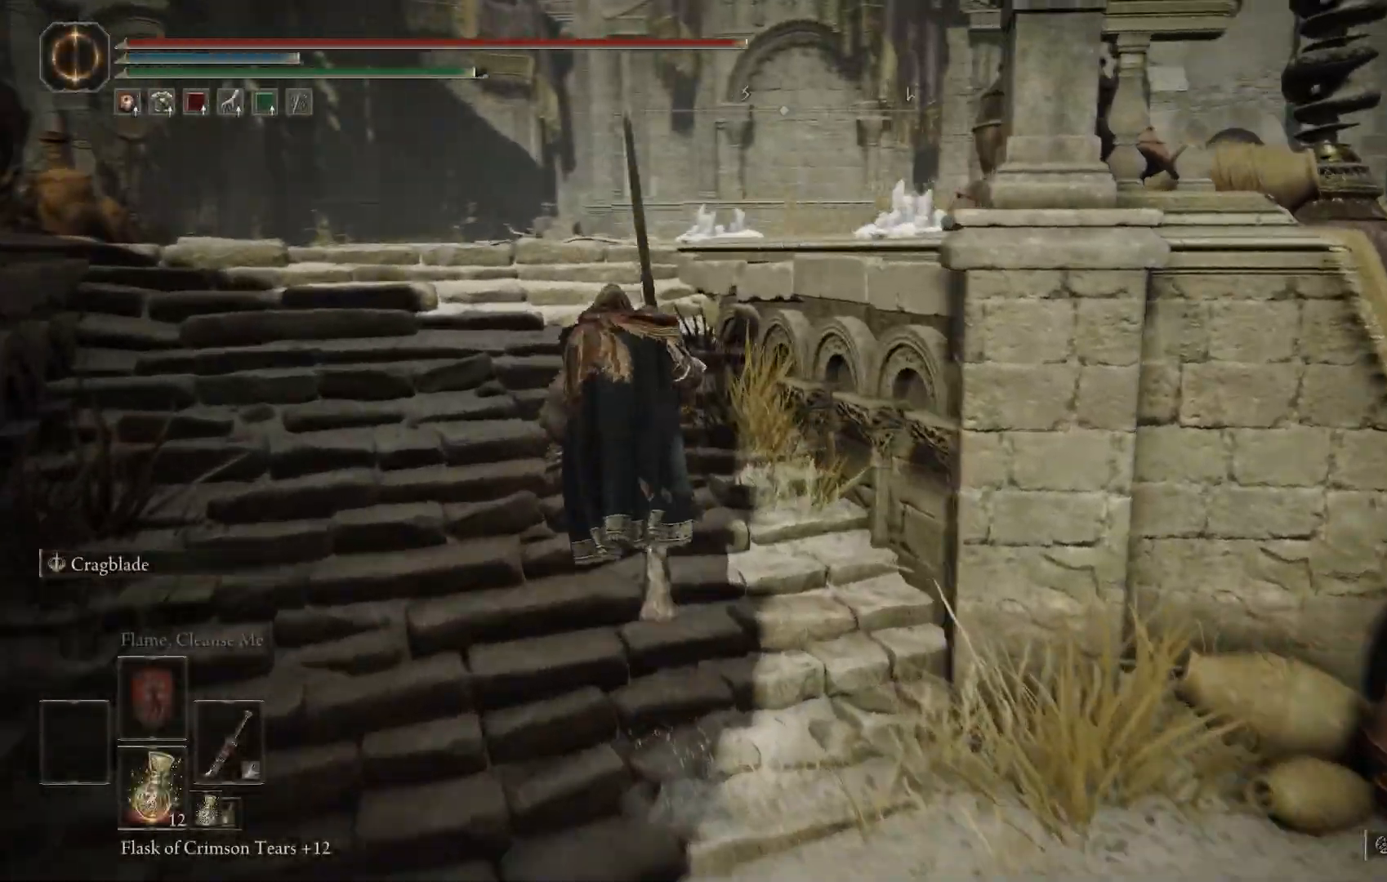
{"buttons": ["CIRCLE"], "left_stick": "up", "right_stick": "down-right", "events": []}
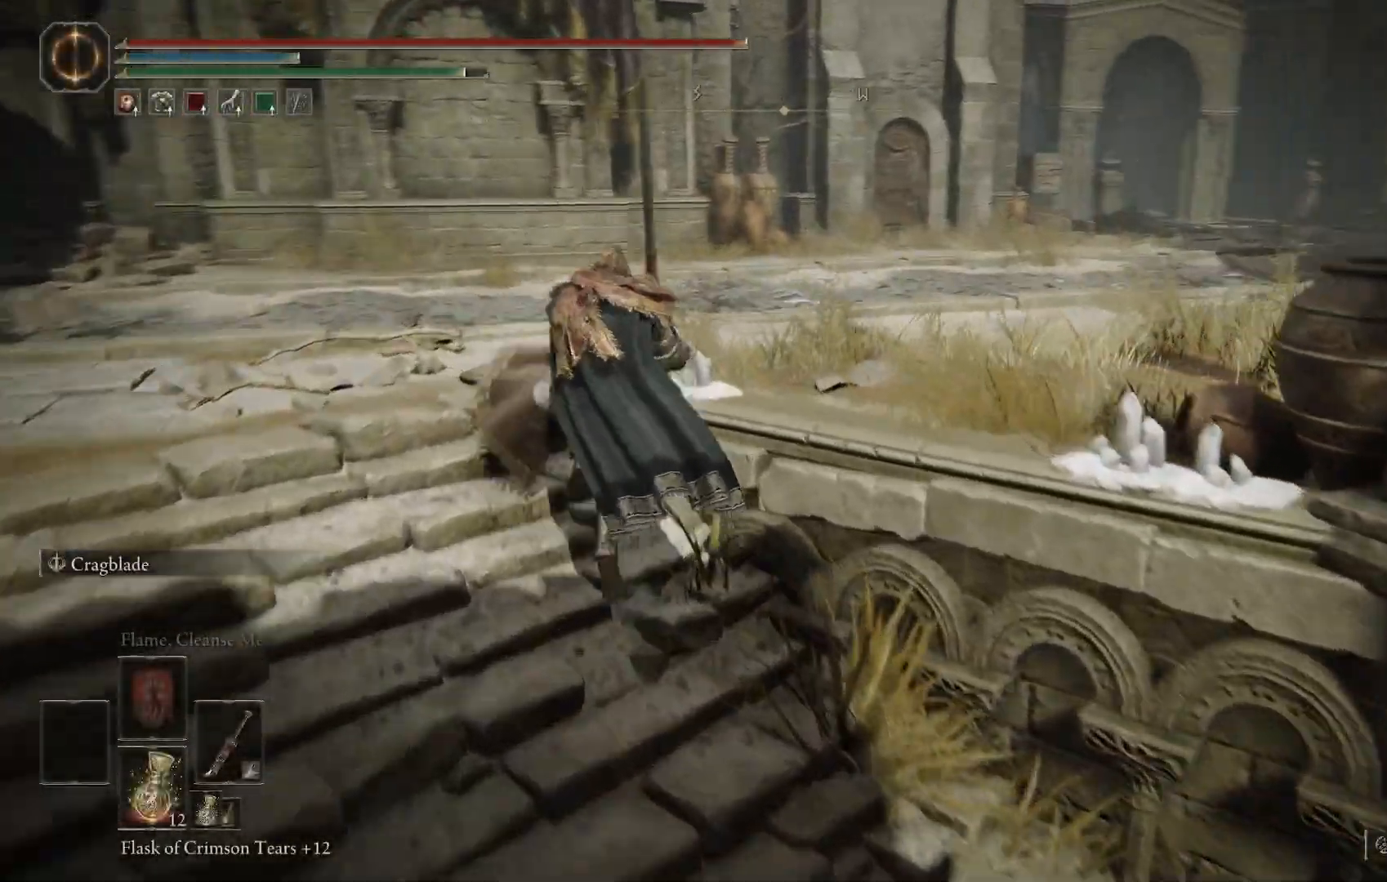
{"buttons": ["CIRCLE"], "left_stick": "up", "right_stick": "down-right", "events": []}
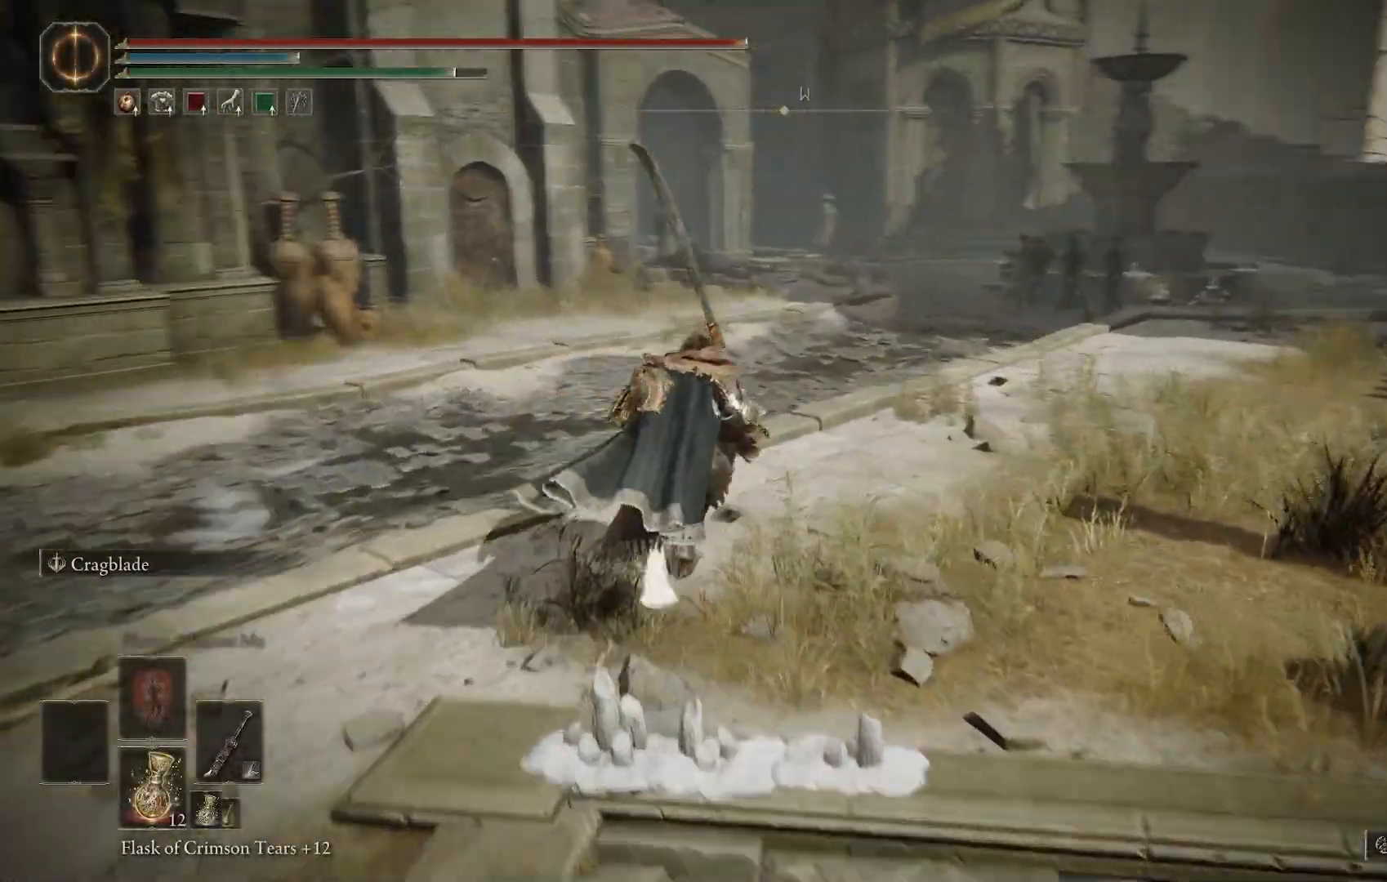
{"buttons": ["CIRCLE"], "left_stick": "up", "right_stick": "center", "events": [[400, "right_stick", "center"]]}
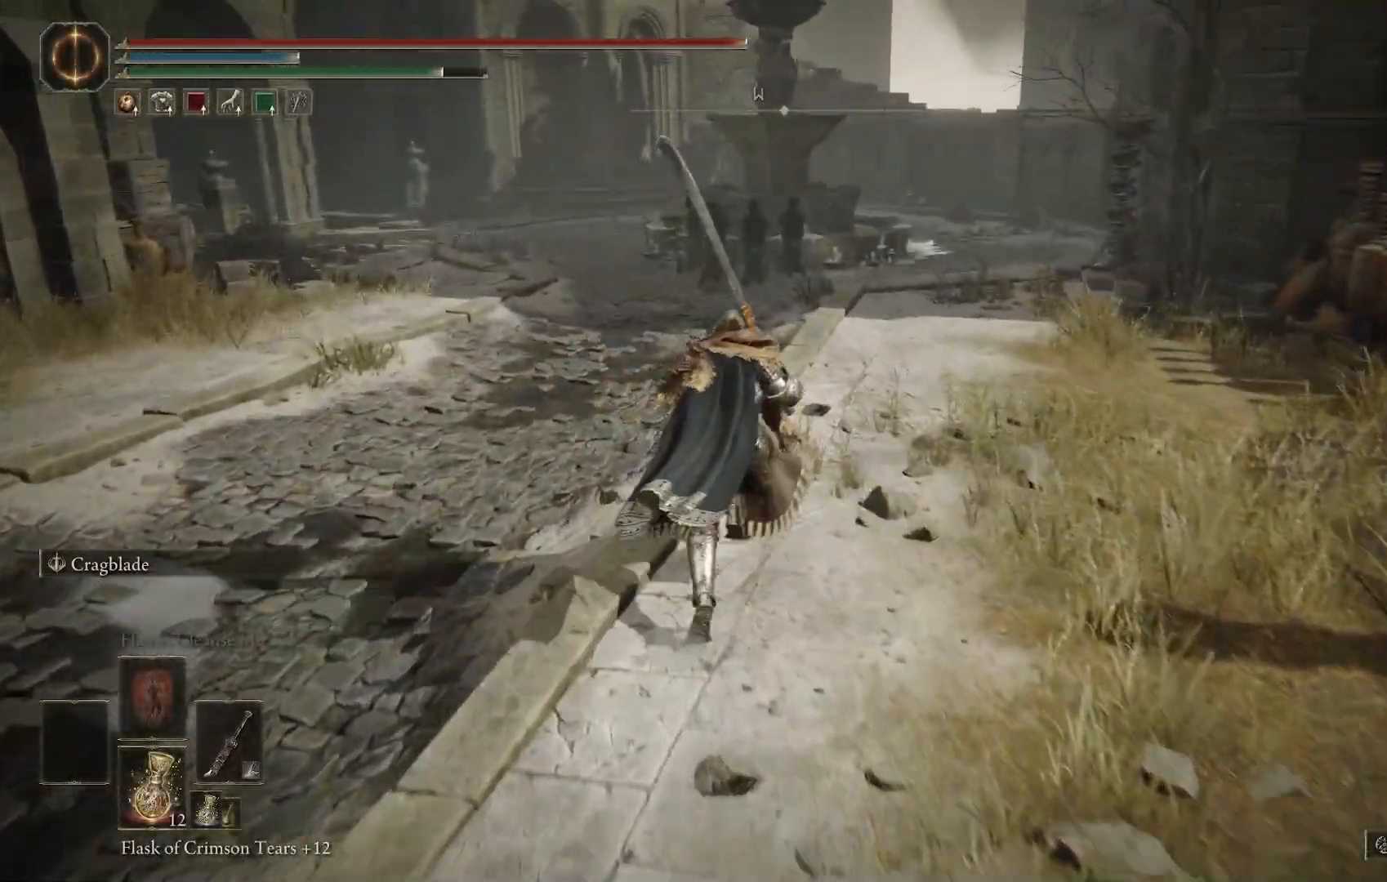
{"buttons": ["CIRCLE"], "left_stick": "up", "right_stick": "center", "events": []}
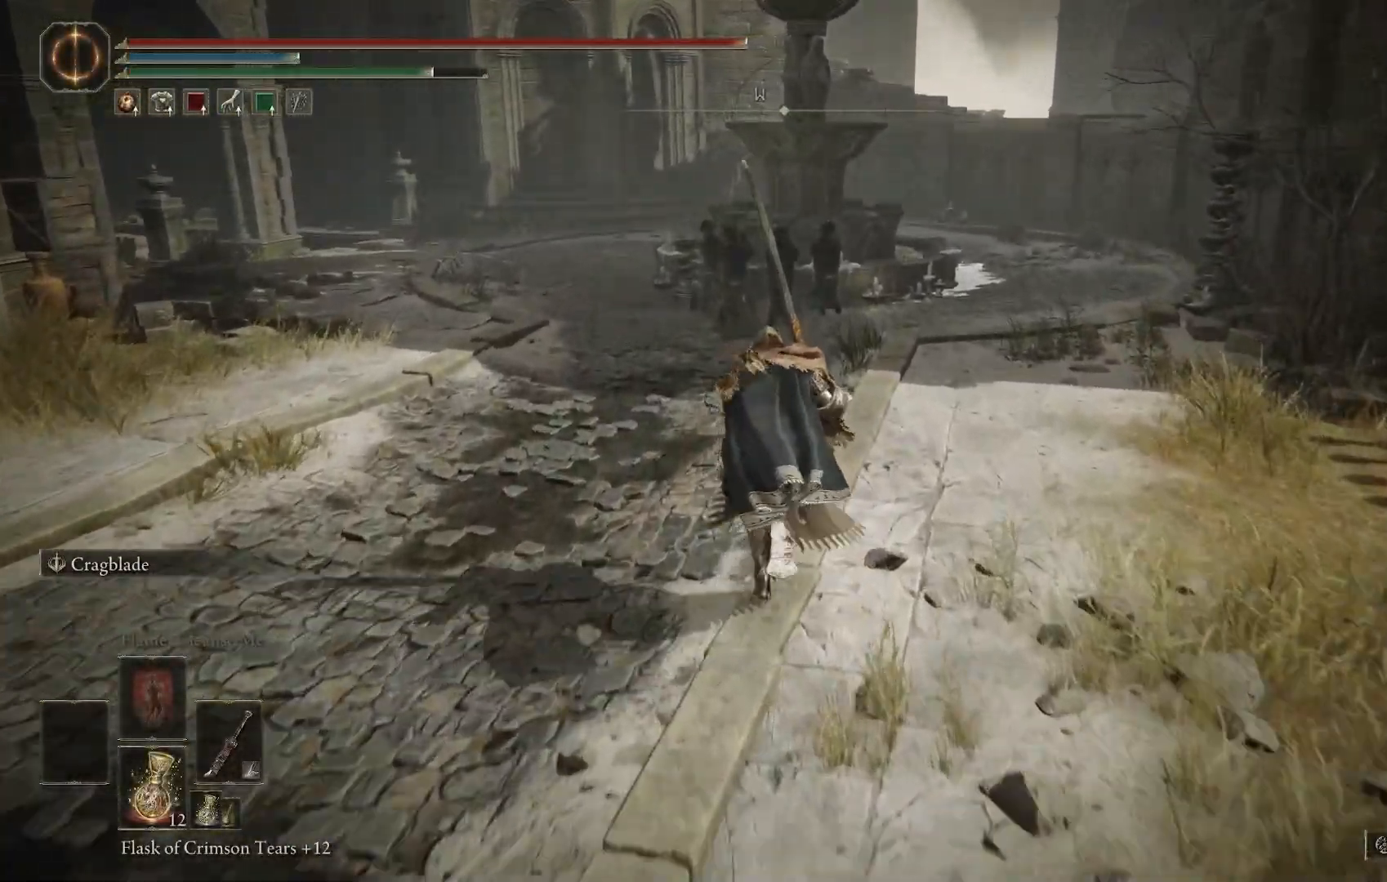
{"buttons": ["CIRCLE"], "left_stick": "up", "right_stick": "center"}
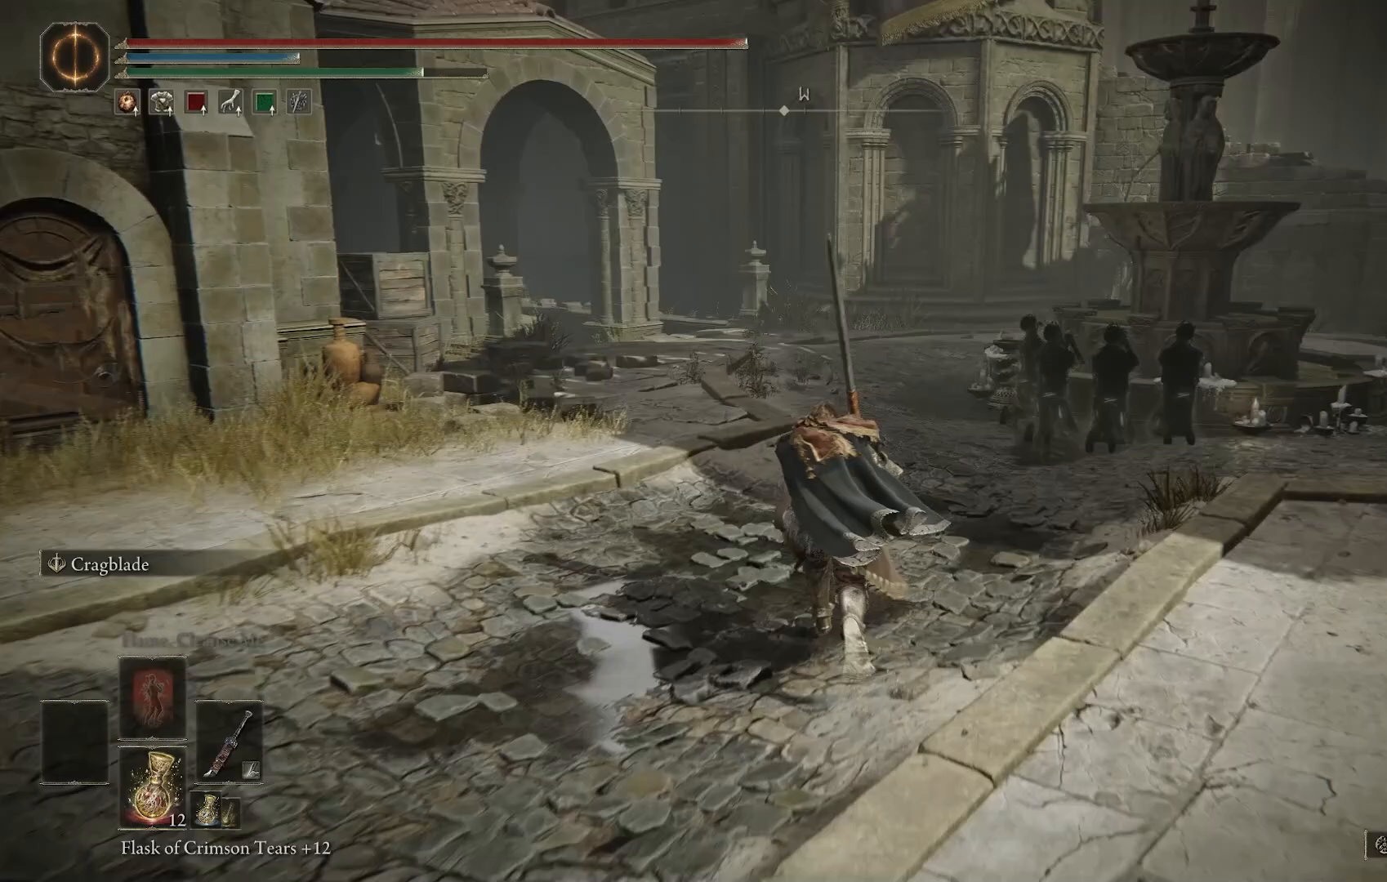
{"buttons": ["CIRCLE"], "left_stick": "up", "right_stick": "down-left", "events": [[267, "right_stick", "down-left"]]}
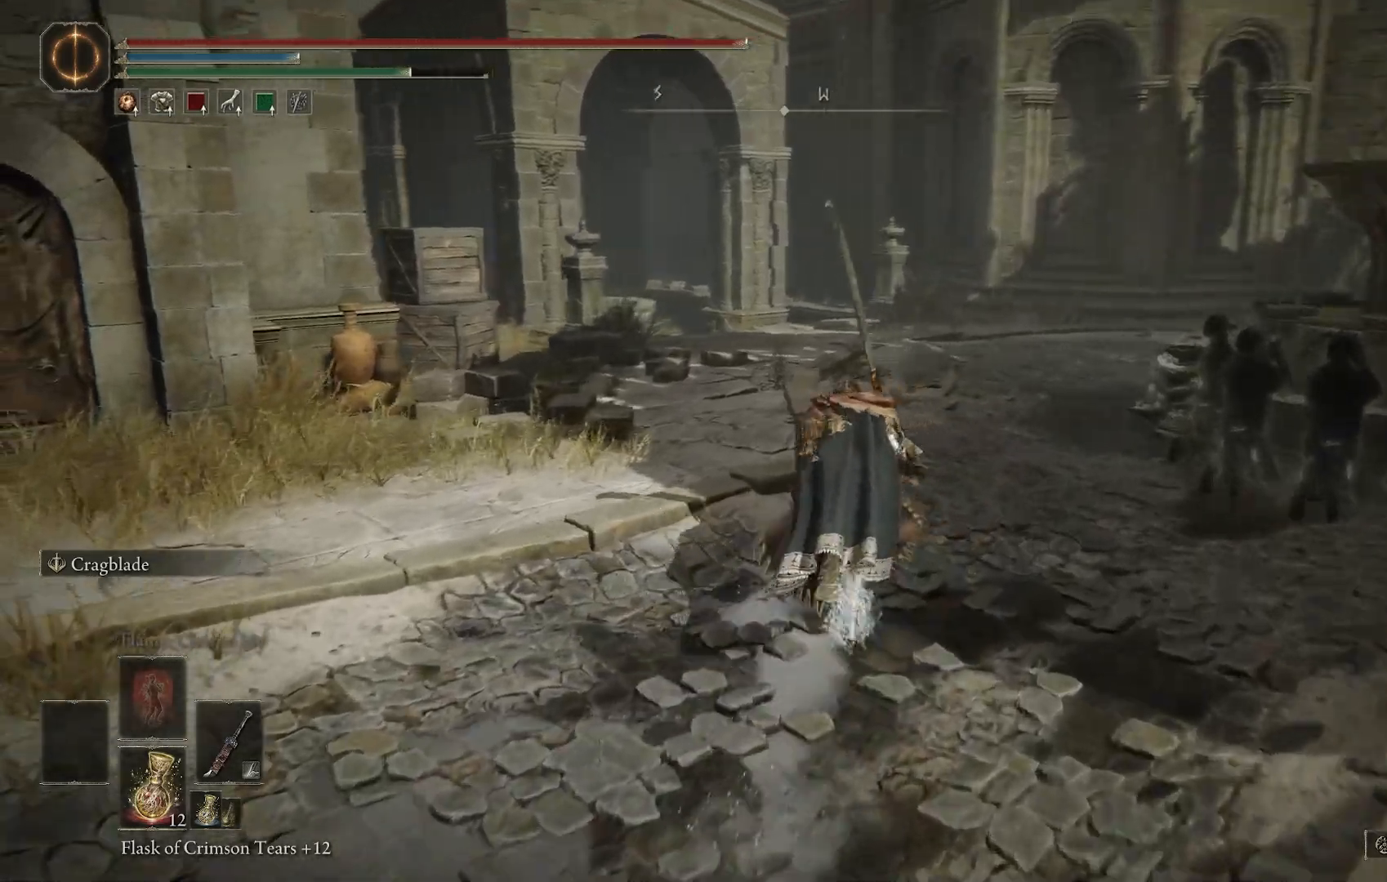
{"buttons": ["CIRCLE"], "left_stick": "up", "right_stick": "down-left", "events": []}
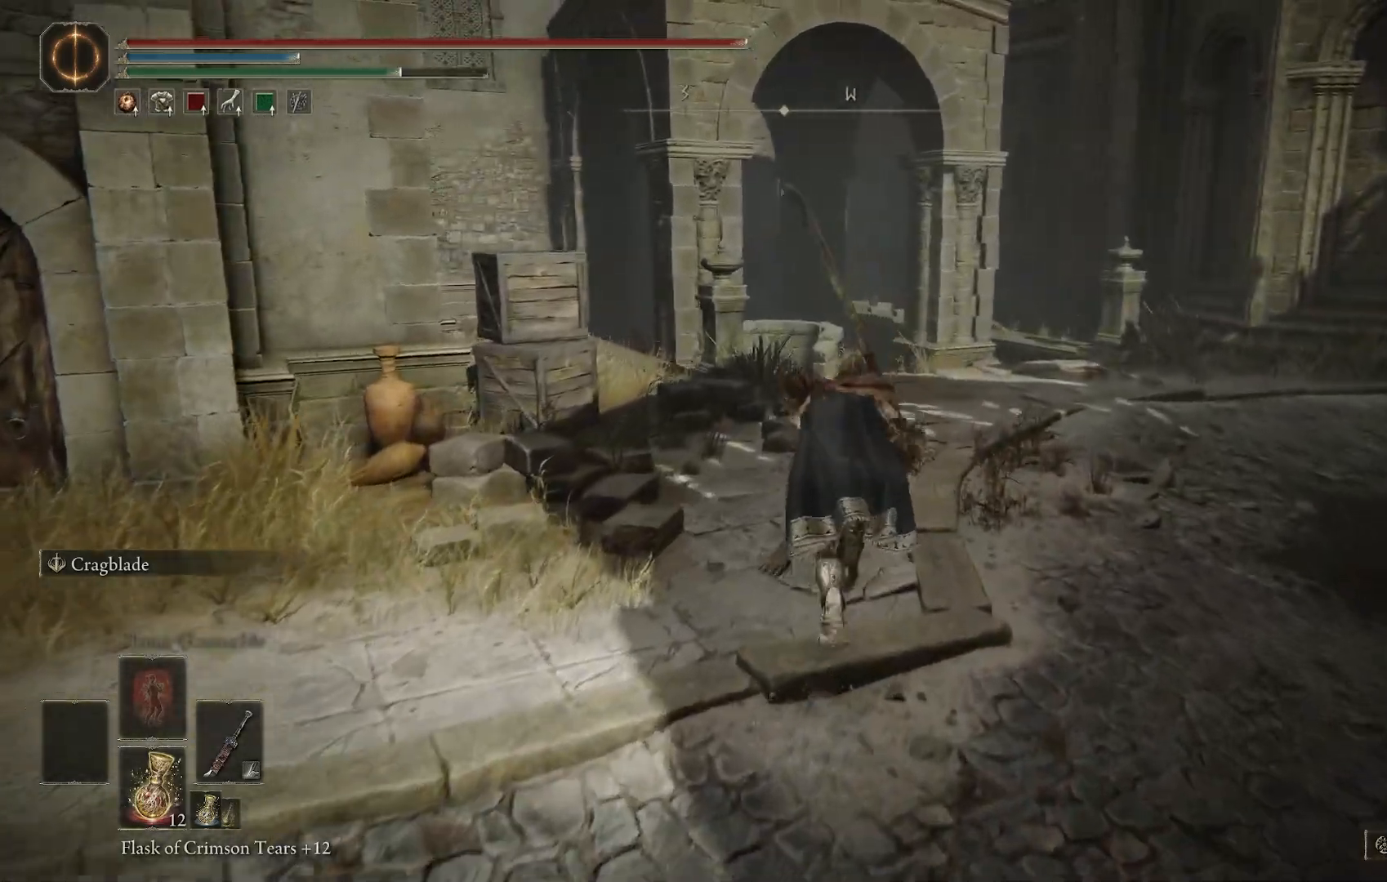
{"buttons": ["CIRCLE"], "left_stick": "up", "right_stick": "down-left", "events": []}
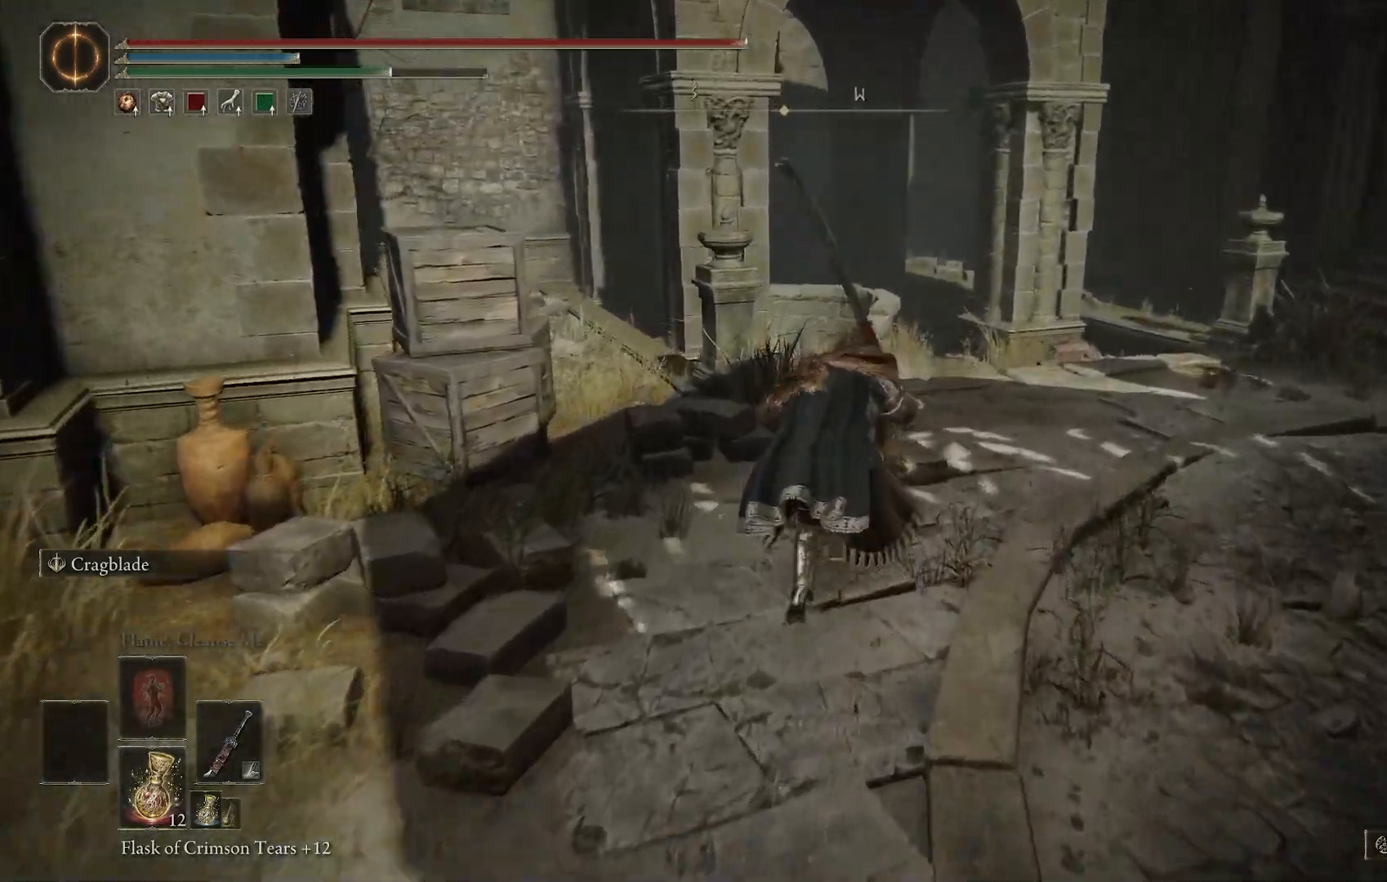
{"buttons": ["CIRCLE"], "left_stick": "up", "right_stick": "down-left", "events": []}
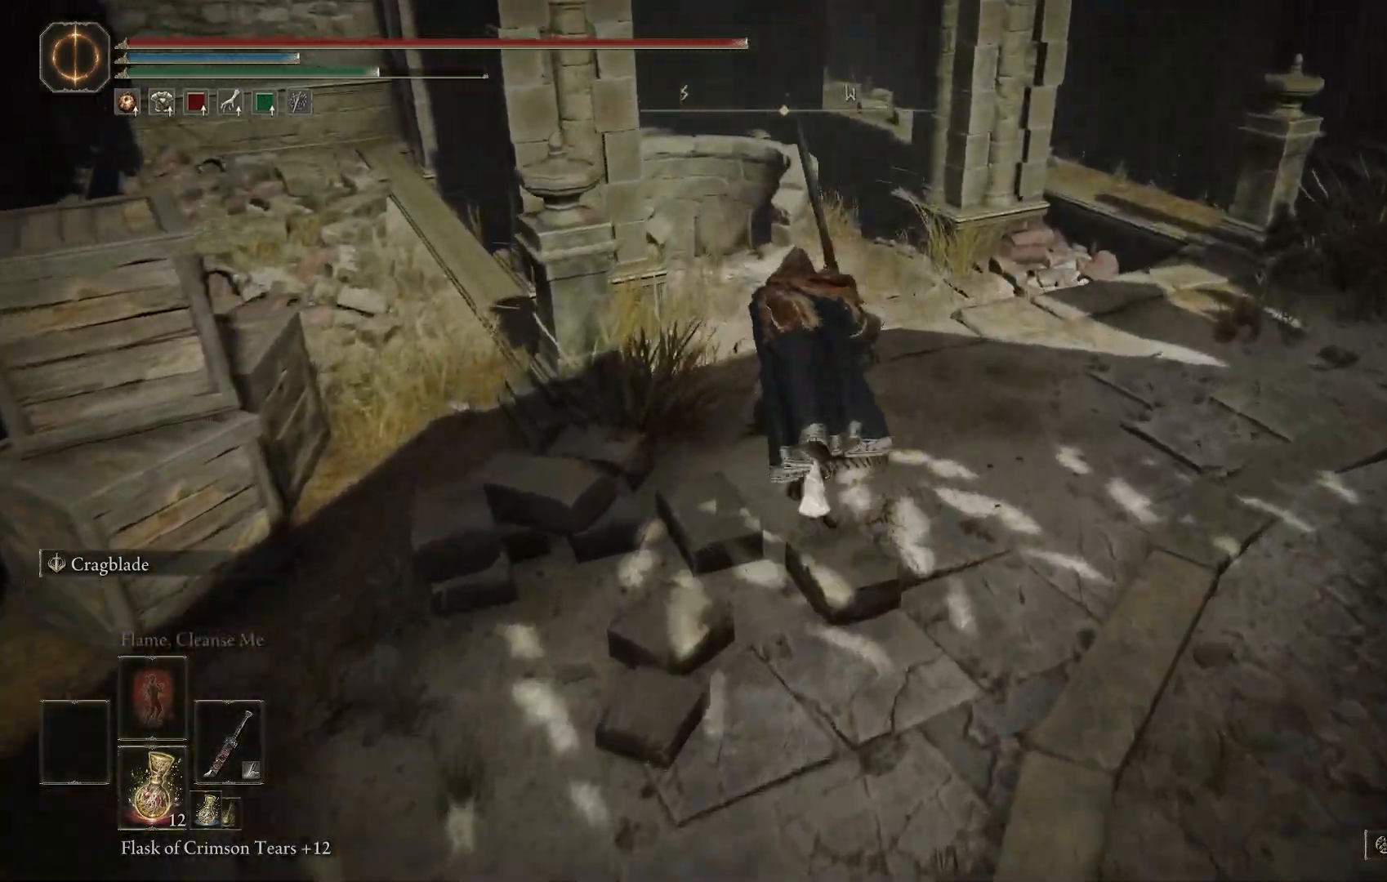
{"buttons": ["CIRCLE"], "left_stick": "up", "right_stick": "down-left", "events": []}
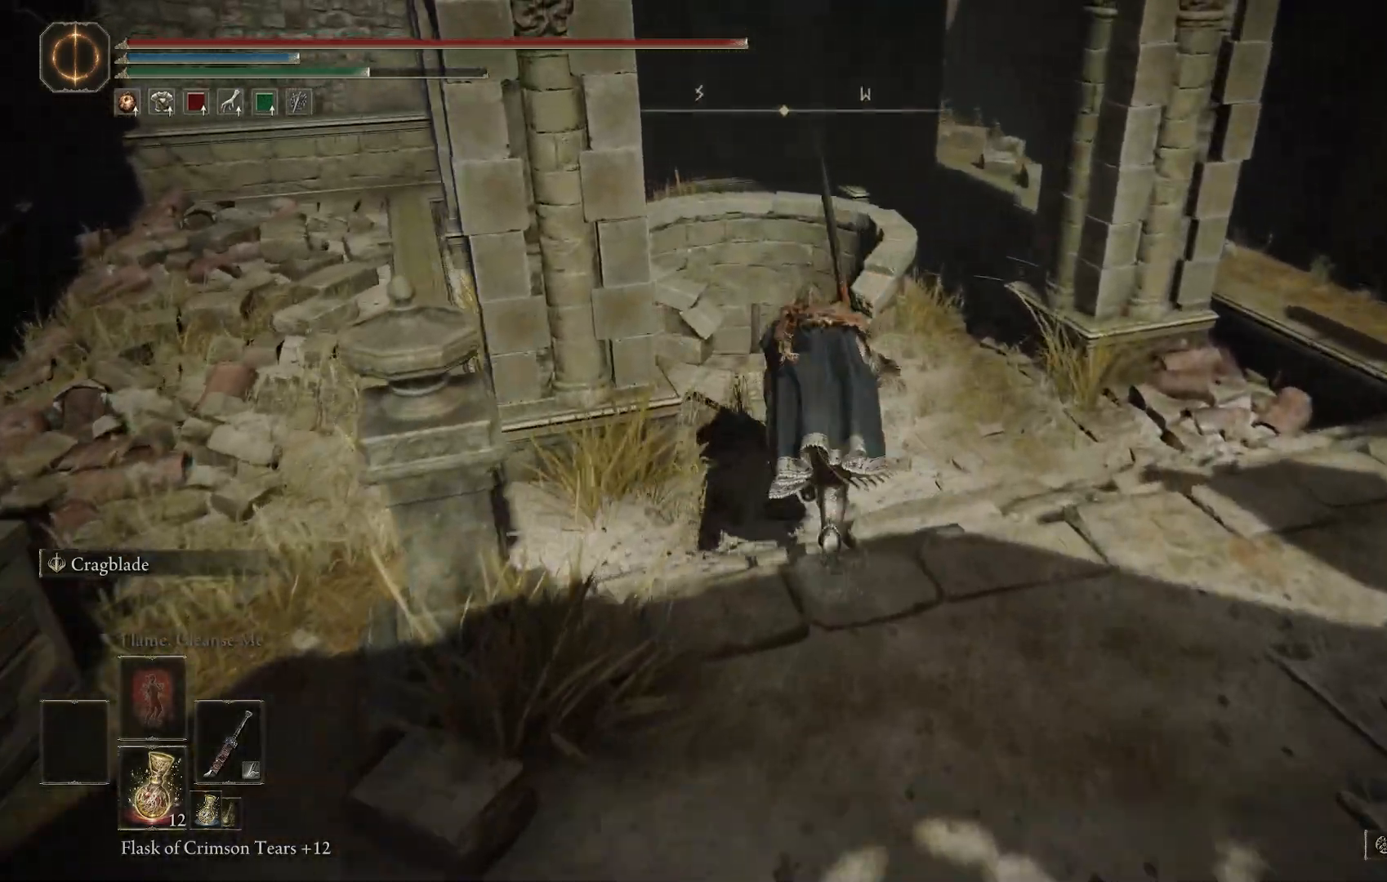
{"buttons": [], "left_stick": "up", "right_stick": "down-left", "events": [[183, "CIRCLE", "up"]]}
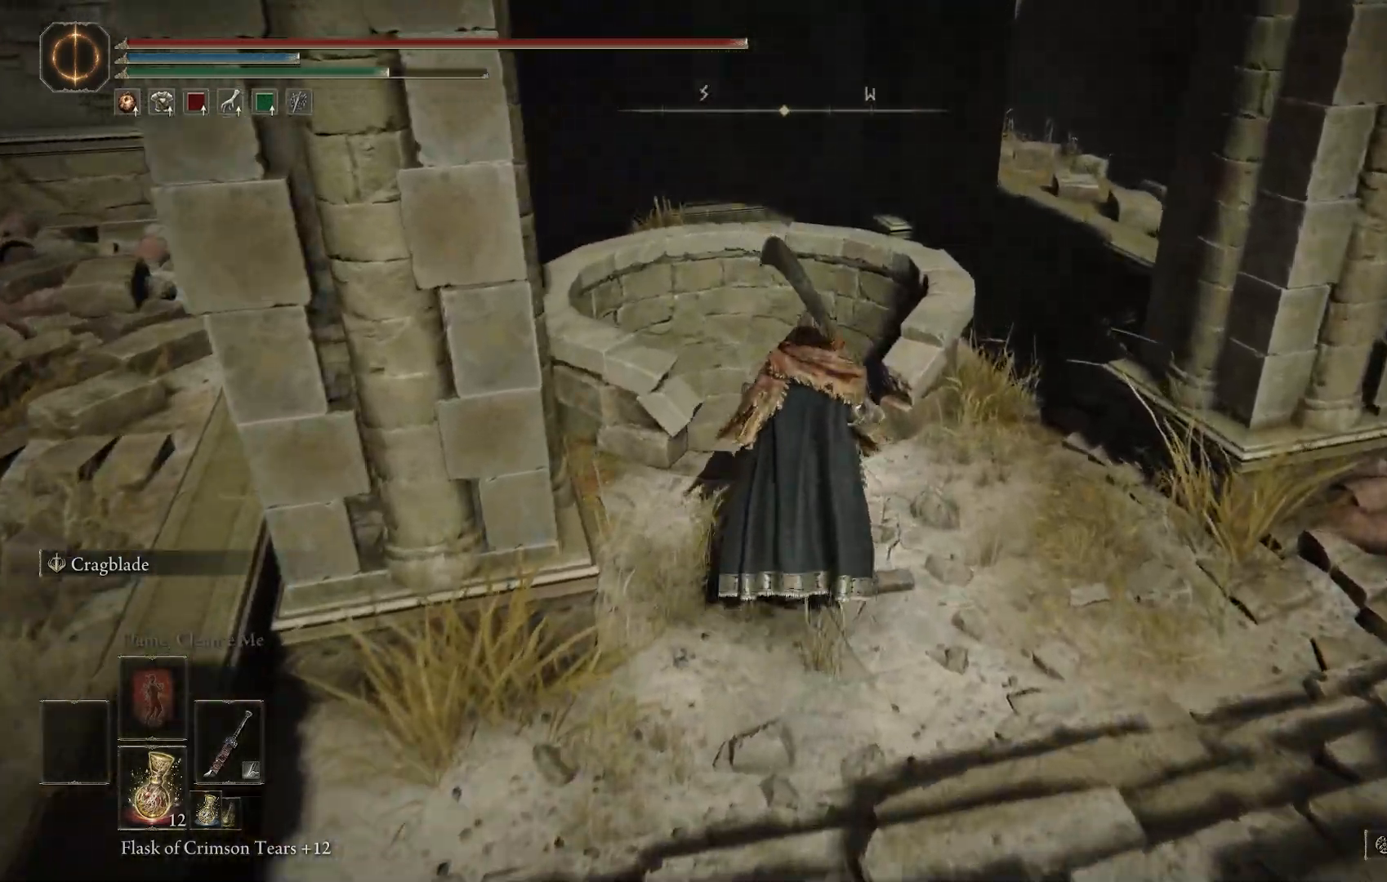
{"buttons": [], "left_stick": "center", "right_stick": "center"}
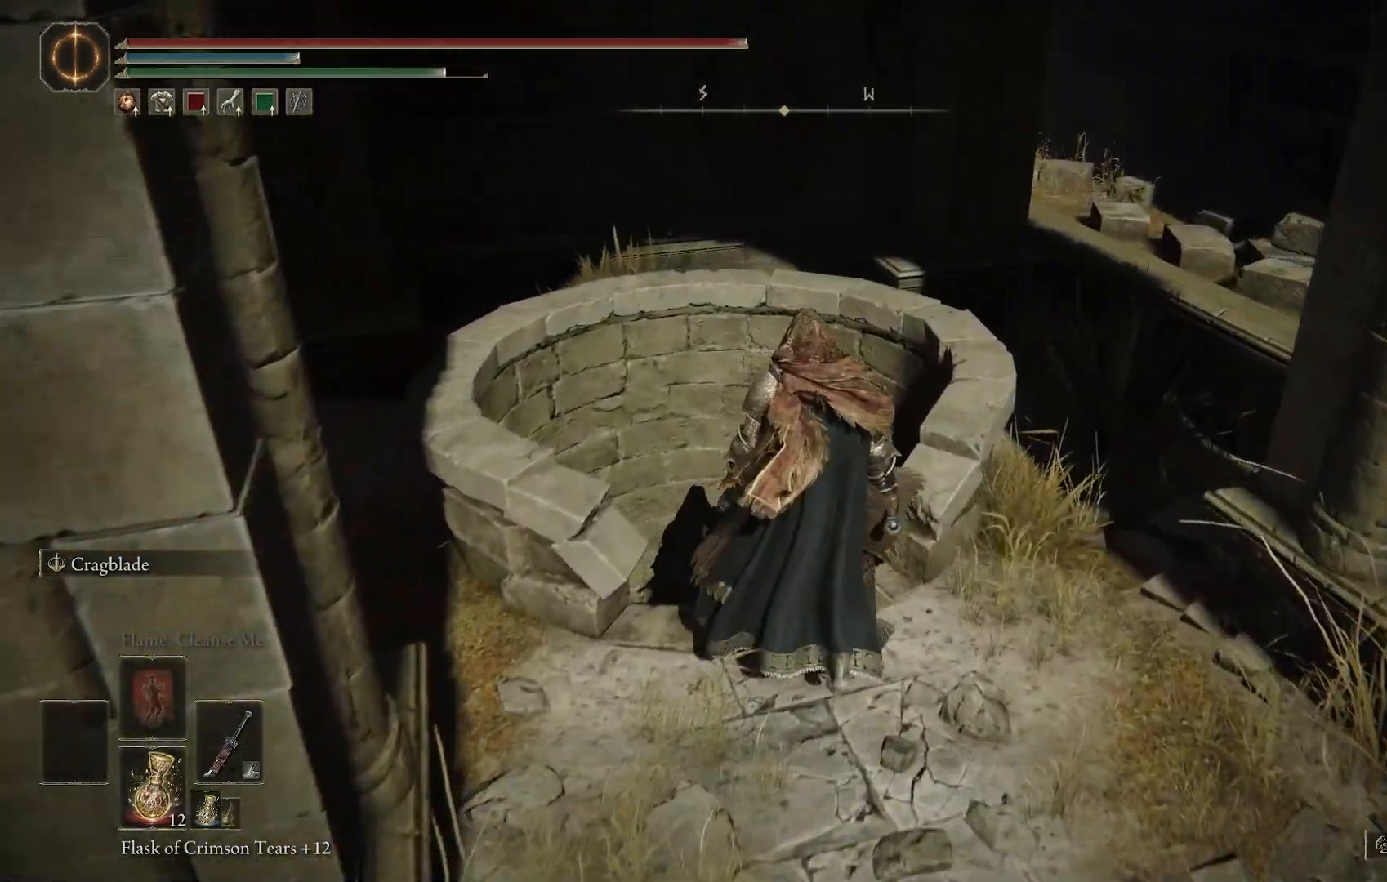
{"buttons": [], "left_stick": "down", "right_stick": "down-right", "events": [[317, "left_stick", "down"], [483, "right_stick", "down-right"]]}
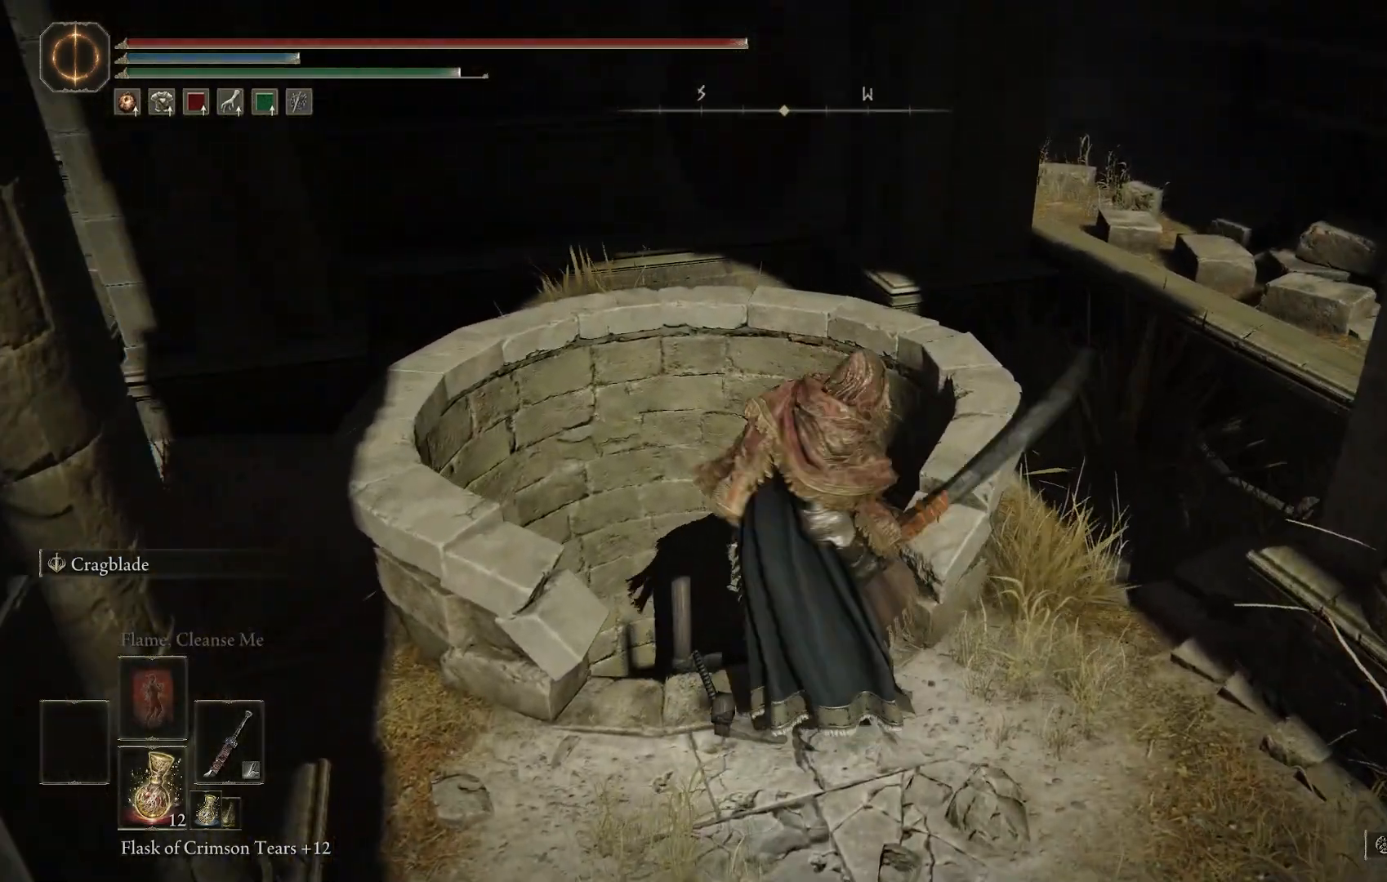
{"buttons": ["CIRCLE"], "left_stick": "down", "right_stick": "down-right", "events": [[167, "CIRCLE", "down"]]}
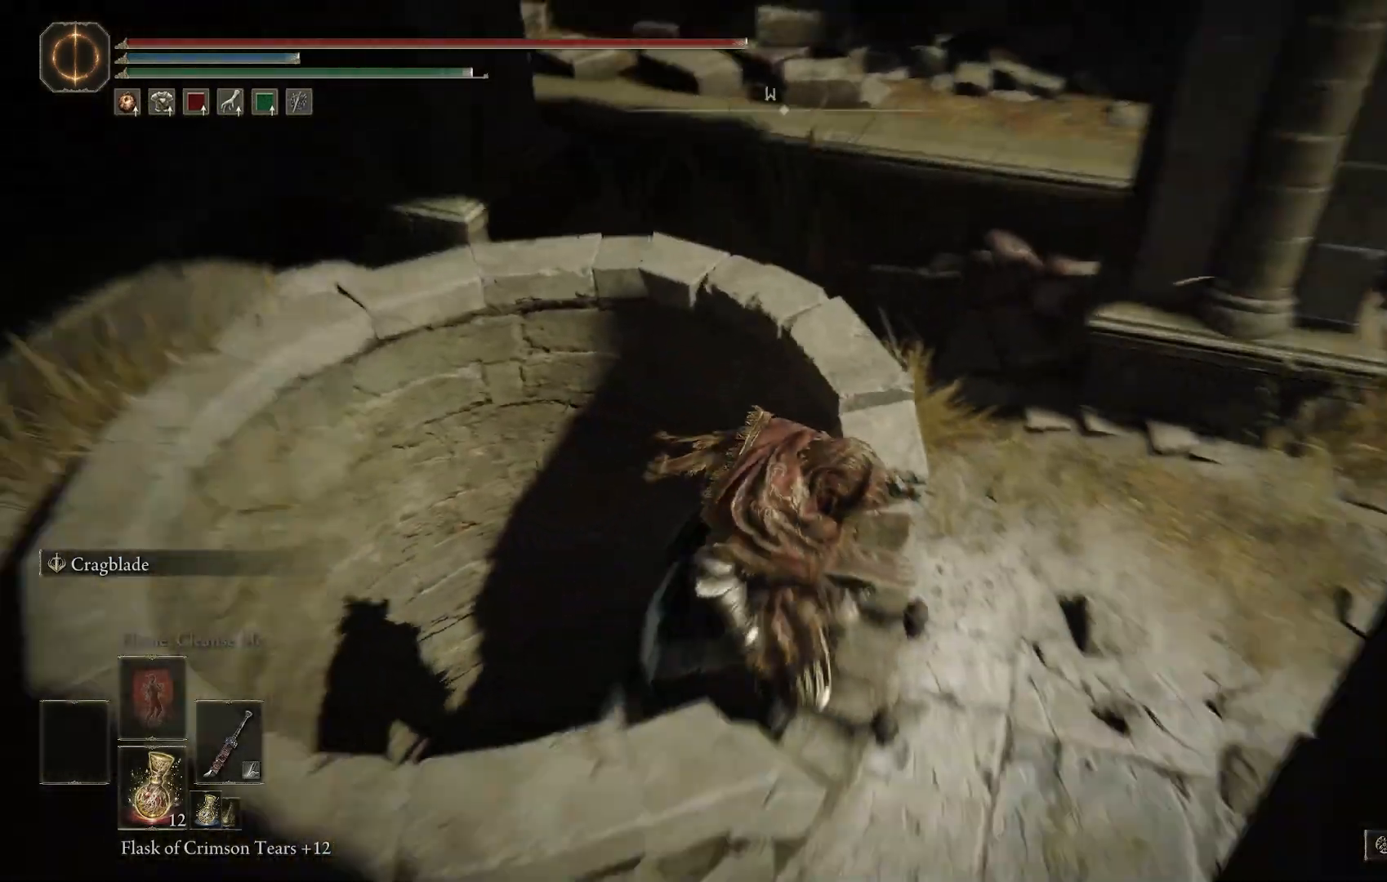
{"buttons": ["CIRCLE"], "left_stick": "down", "right_stick": "down-right", "events": []}
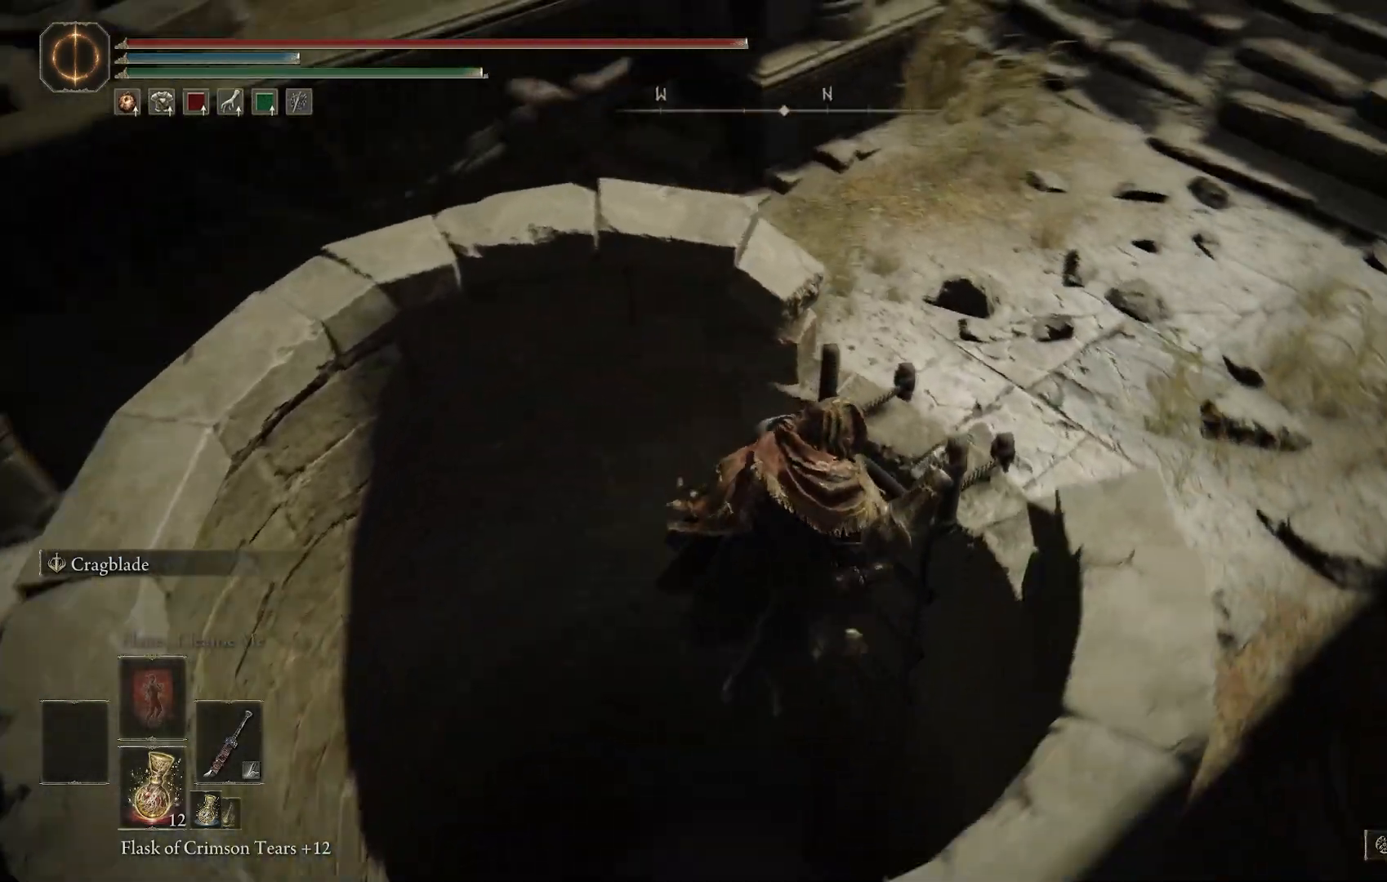
{"buttons": ["CIRCLE"], "left_stick": "down", "right_stick": "center", "events": [[167, "right_stick", "right"], [500, "right_stick", "center"]]}
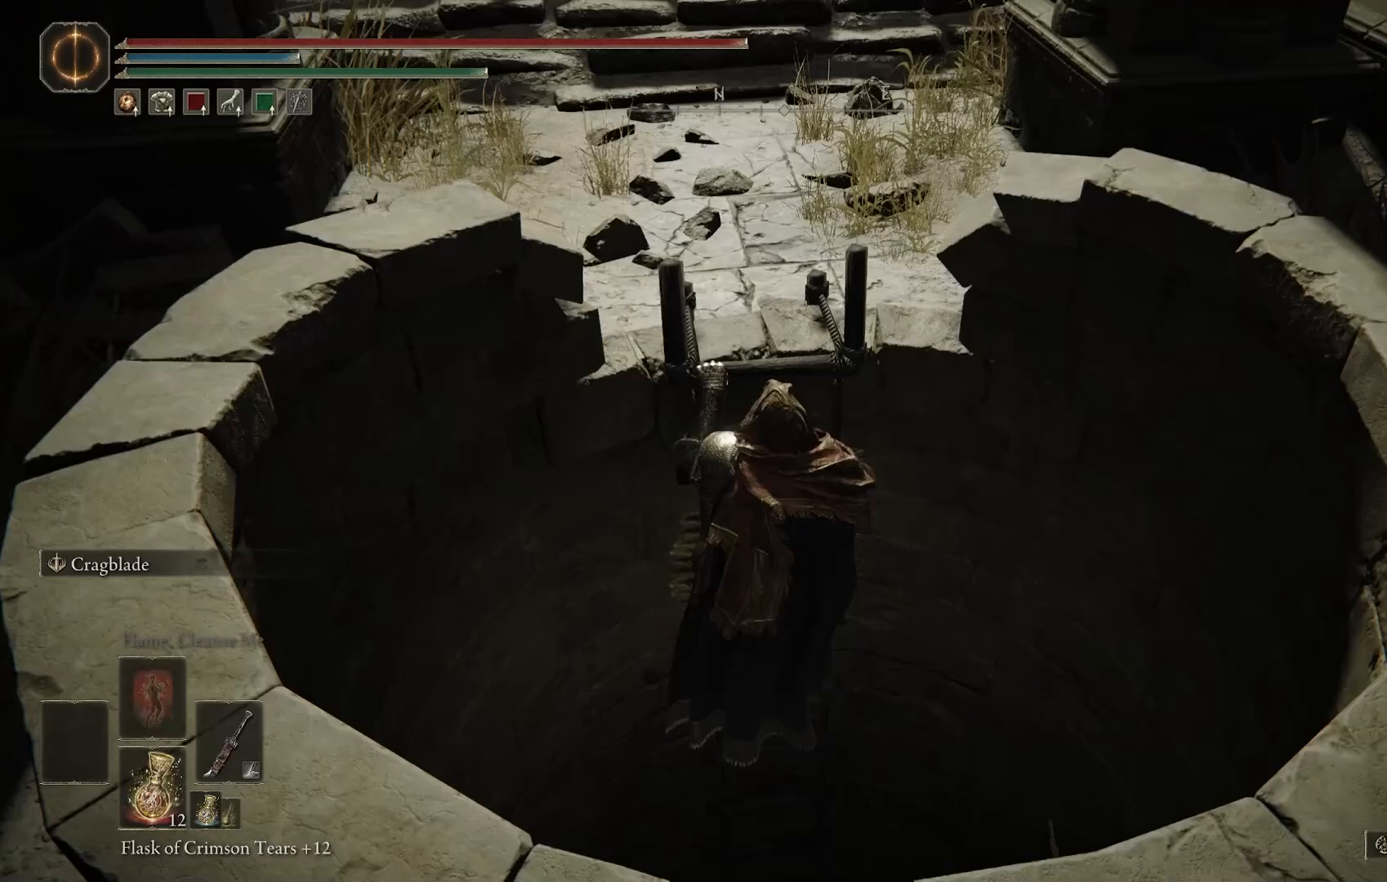
{"buttons": ["CIRCLE"], "left_stick": "down", "right_stick": "down", "events": [[100, "right_stick", "down"]]}
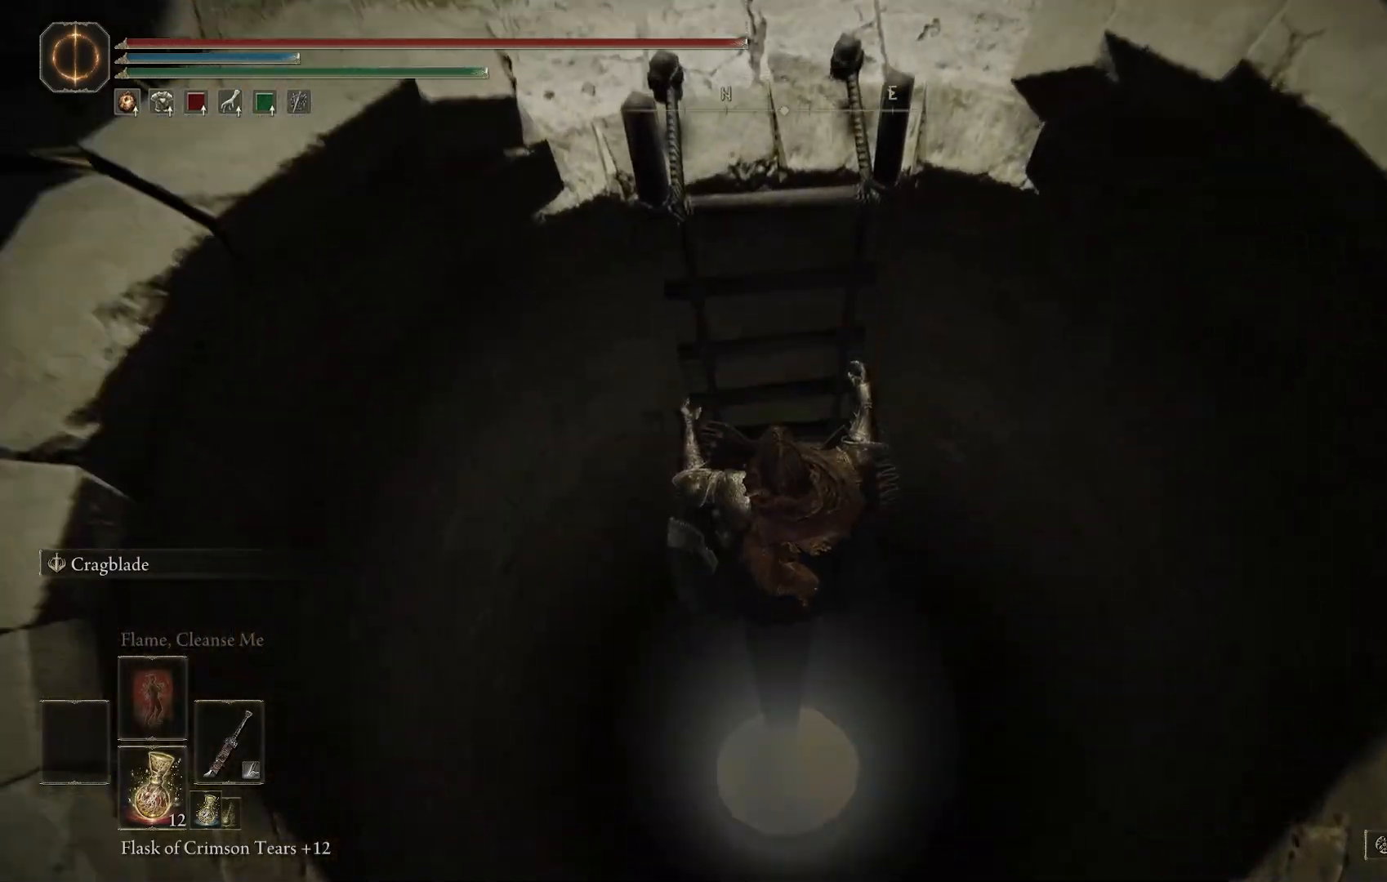
{"buttons": ["CIRCLE"], "left_stick": "down", "right_stick": "center", "events": [[50, "right_stick", "center"]]}
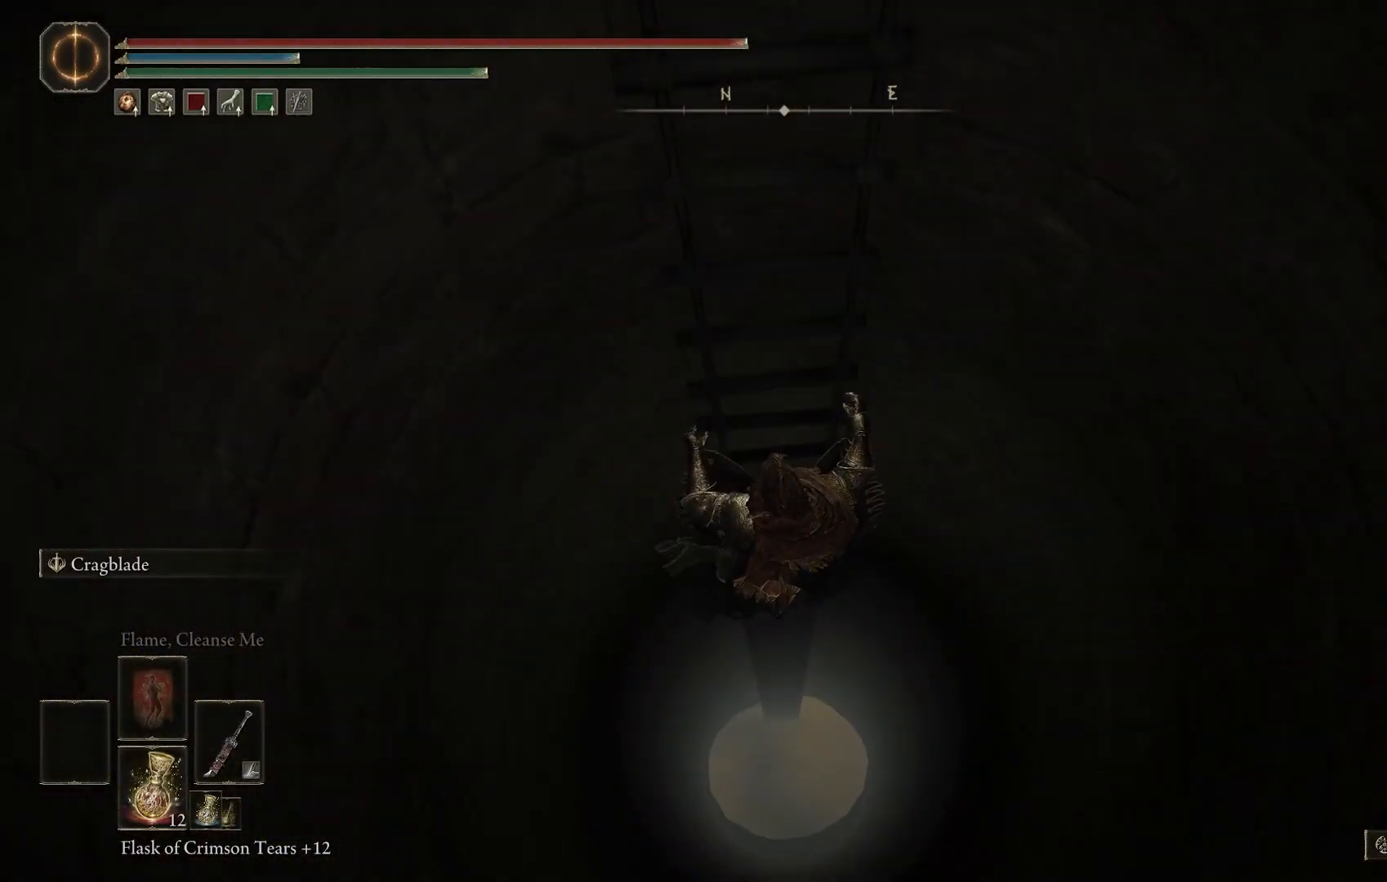
{"buttons": ["CIRCLE"], "left_stick": "down", "right_stick": "center", "events": []}
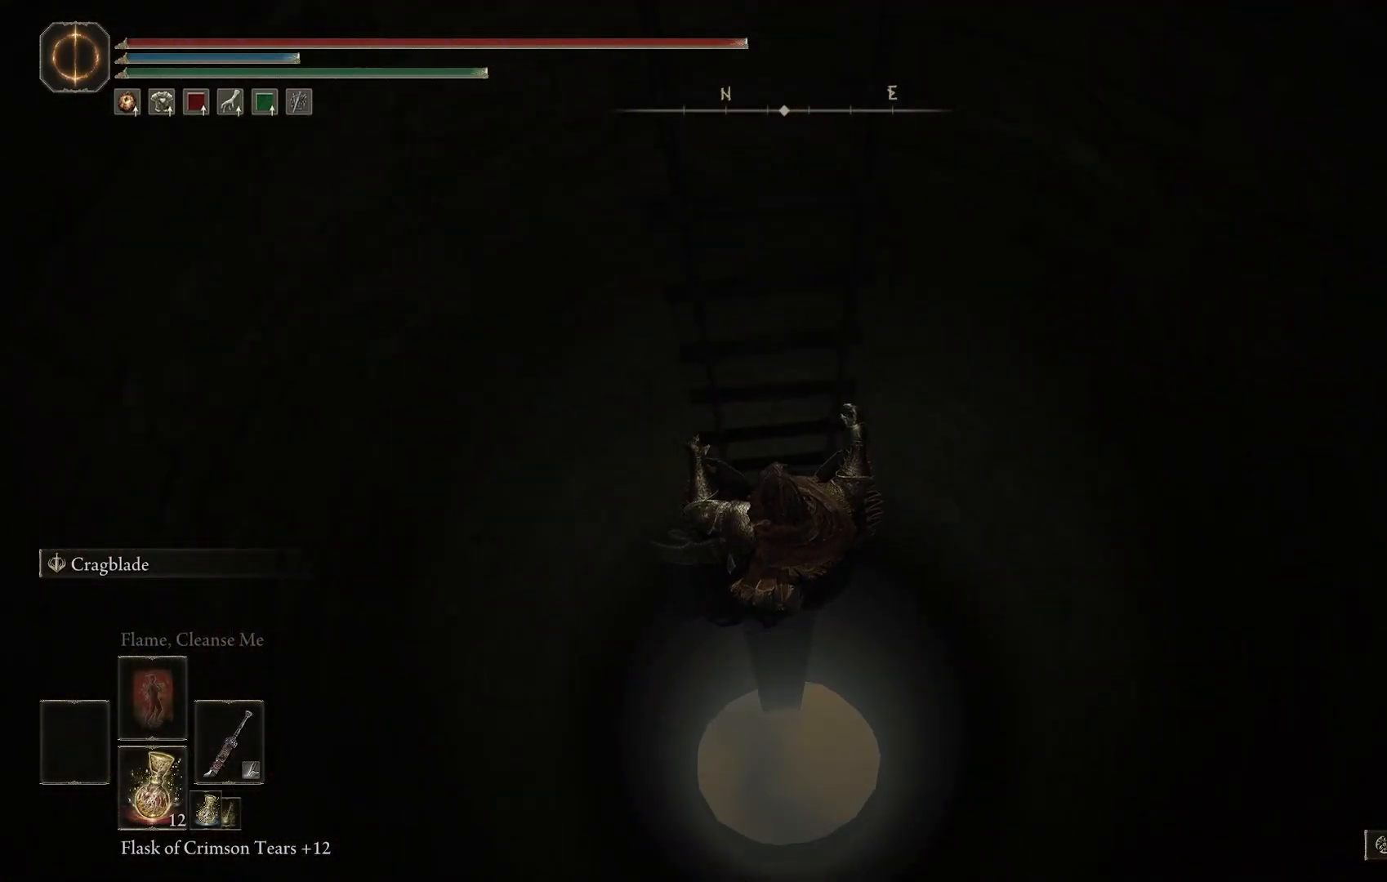
{"buttons": ["CIRCLE"], "left_stick": "down", "right_stick": "center", "events": []}
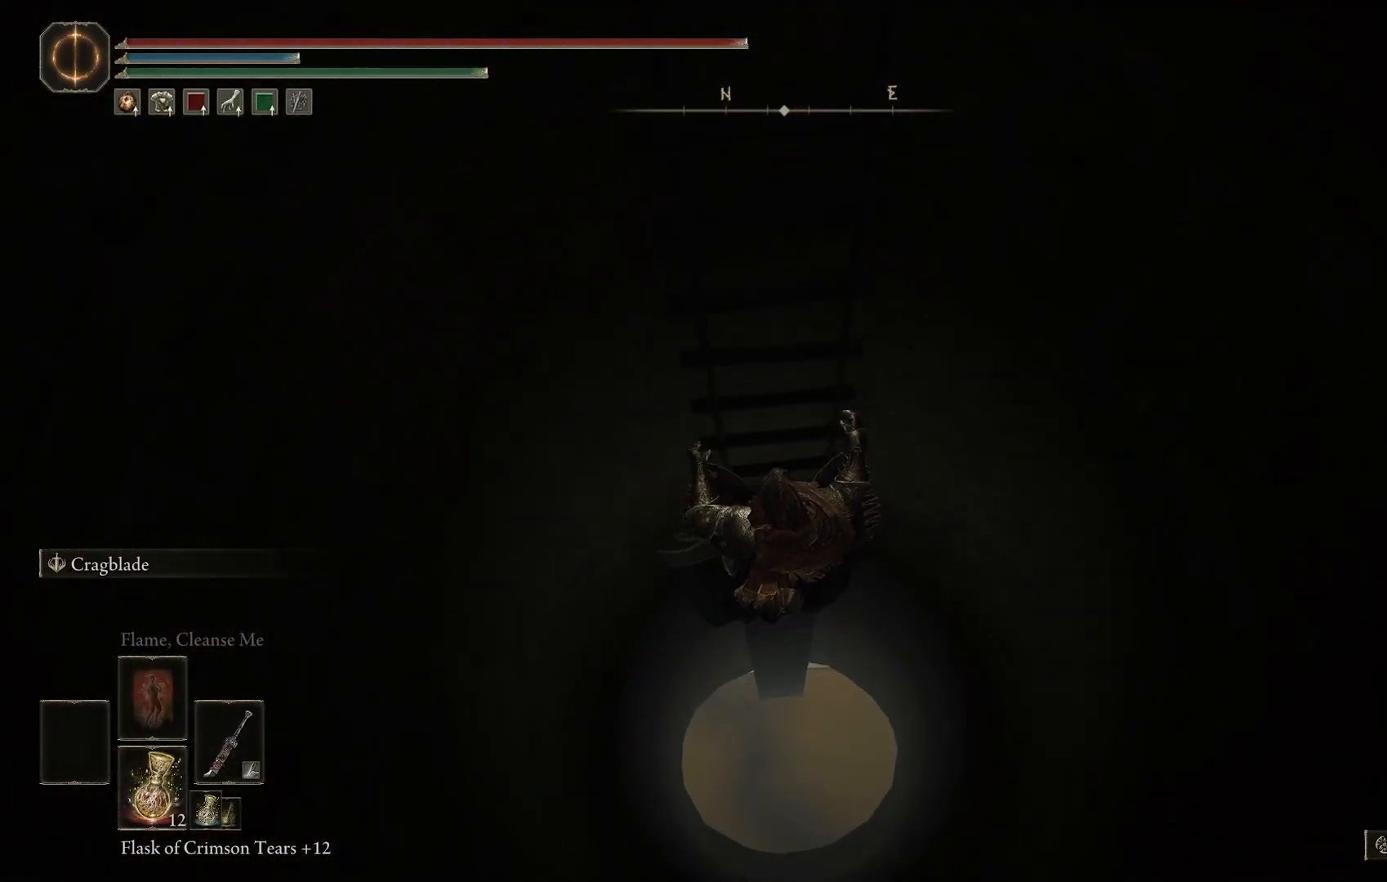
{"buttons": ["CIRCLE"], "left_stick": "down", "right_stick": "center", "events": []}
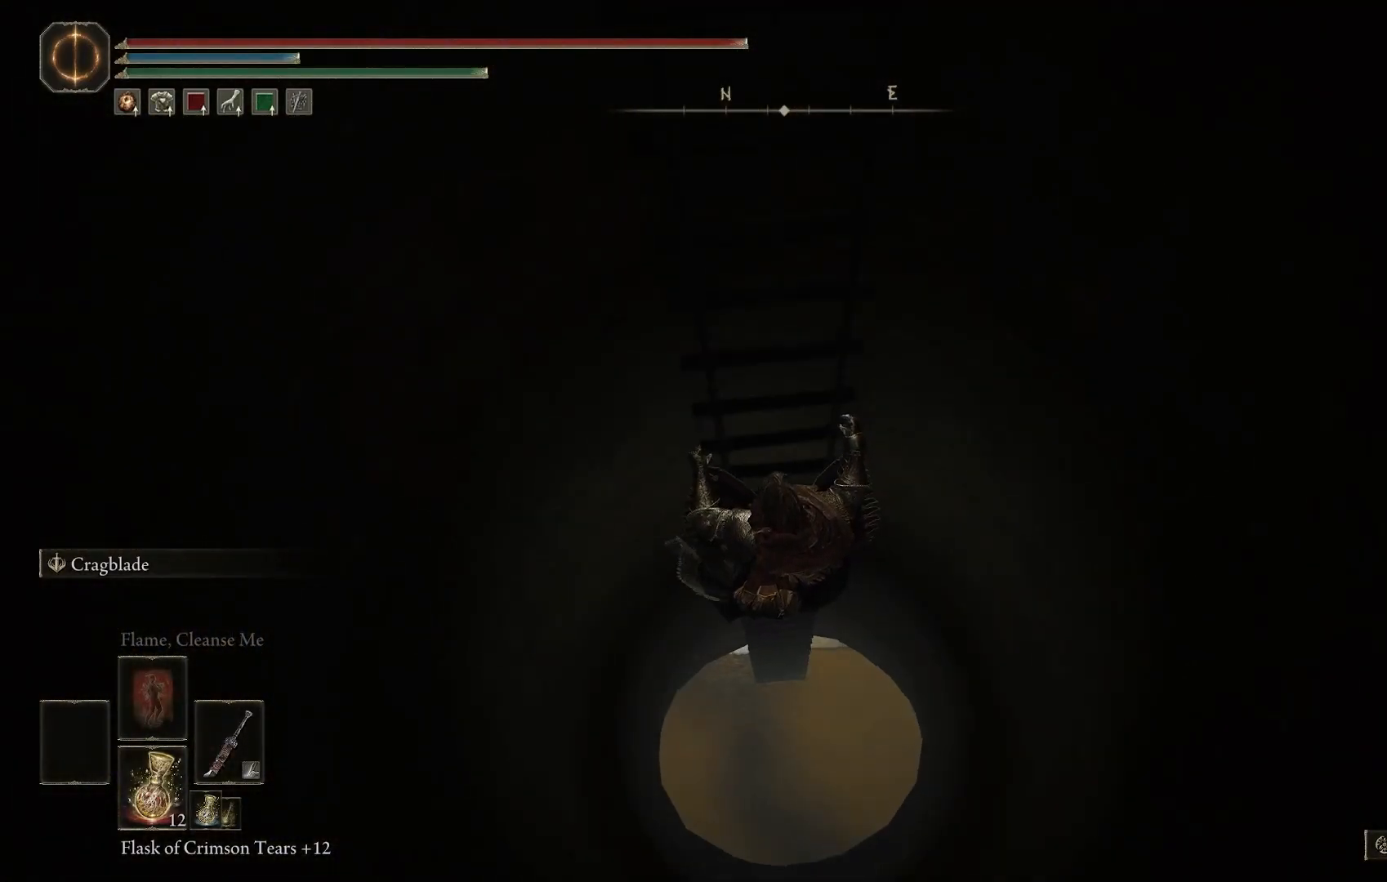
{"buttons": ["CIRCLE"], "left_stick": "down", "right_stick": "up-right", "events": [[267, "right_stick", "up-right"]]}
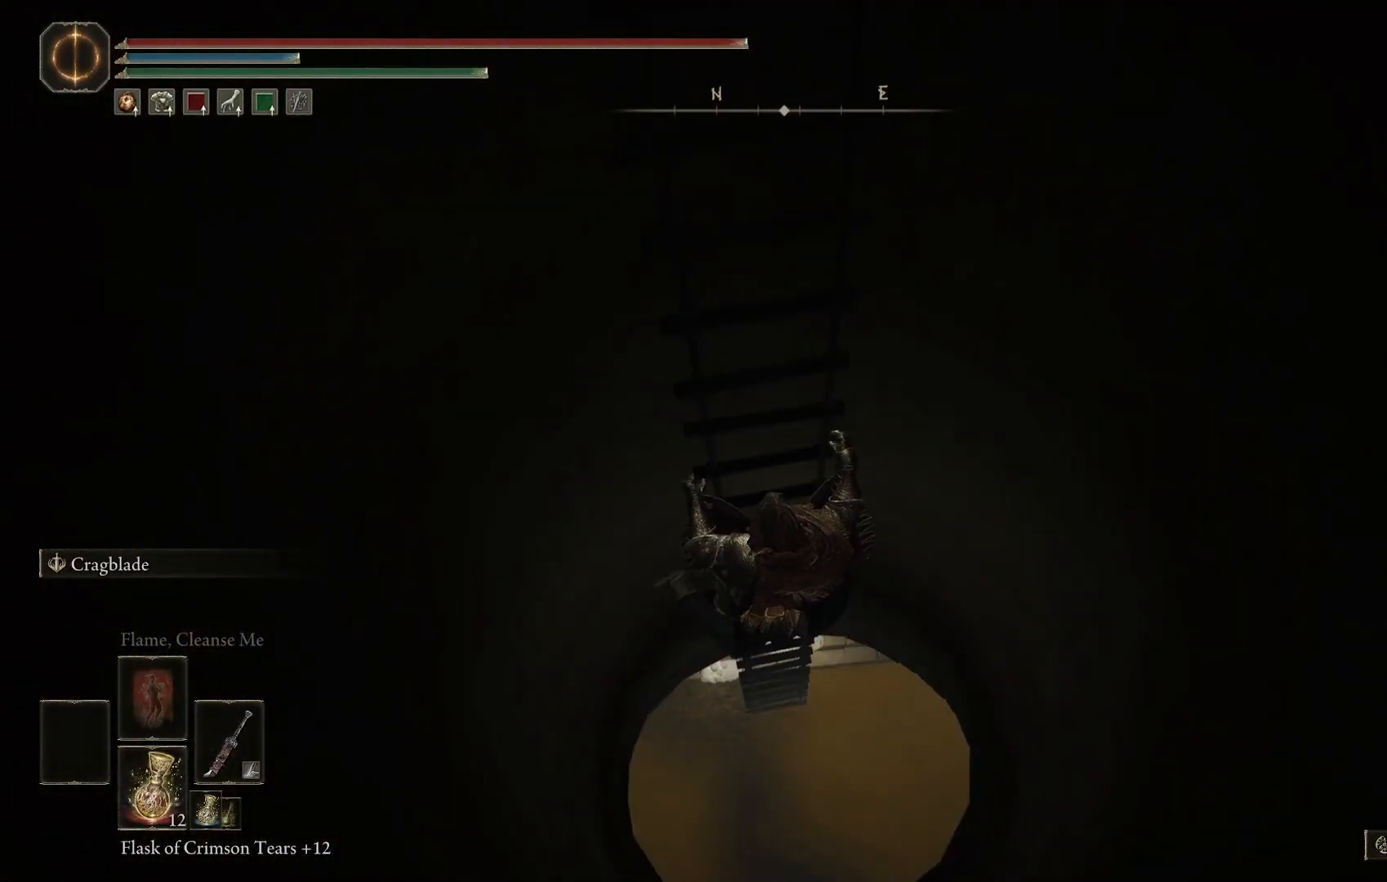
{"buttons": ["CIRCLE"], "left_stick": "down", "right_stick": "up-right", "events": []}
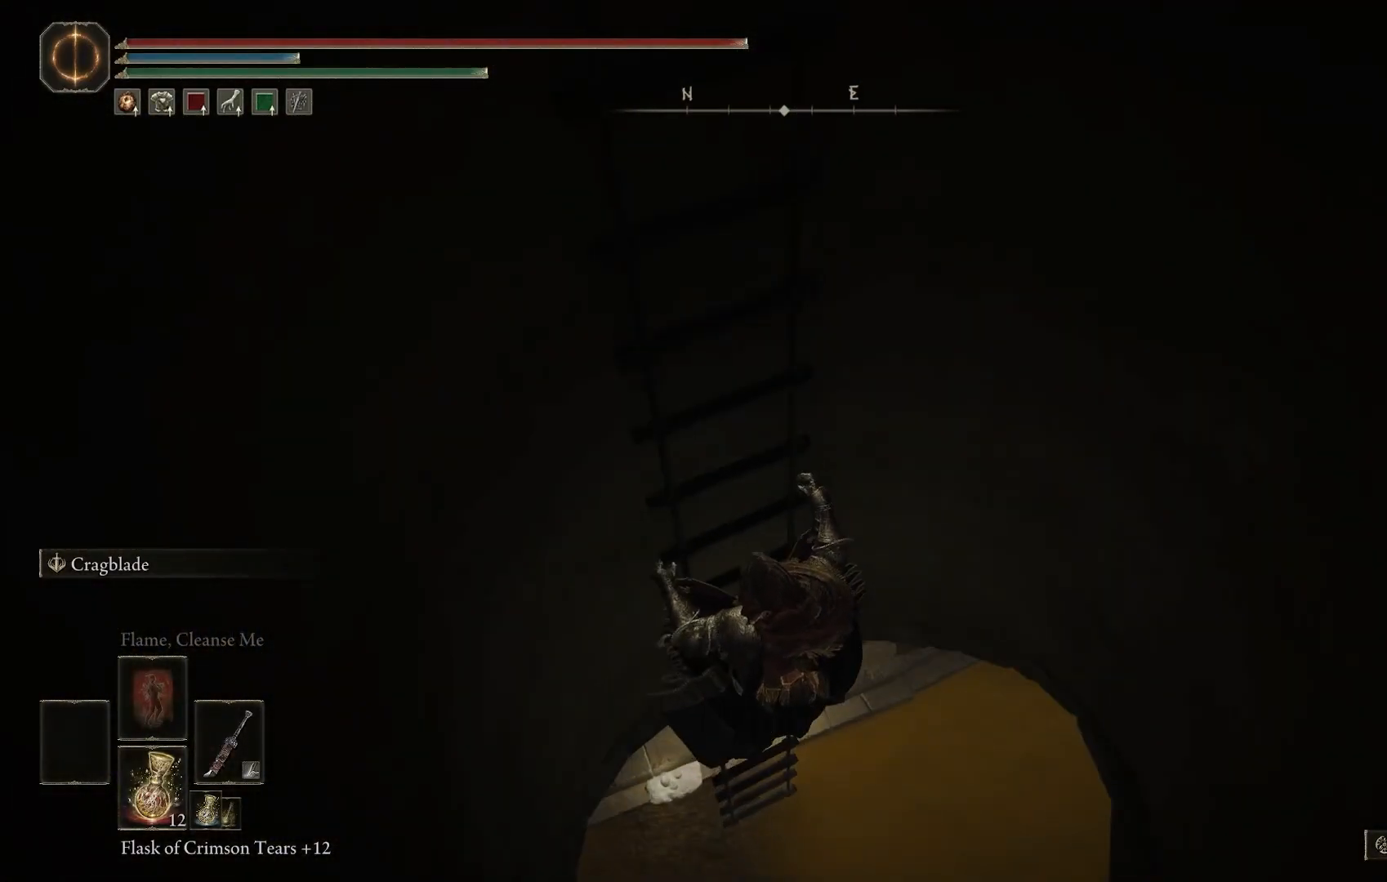
{"buttons": ["CIRCLE"], "left_stick": "down", "right_stick": "up", "events": [[100, "right_stick", "up"]]}
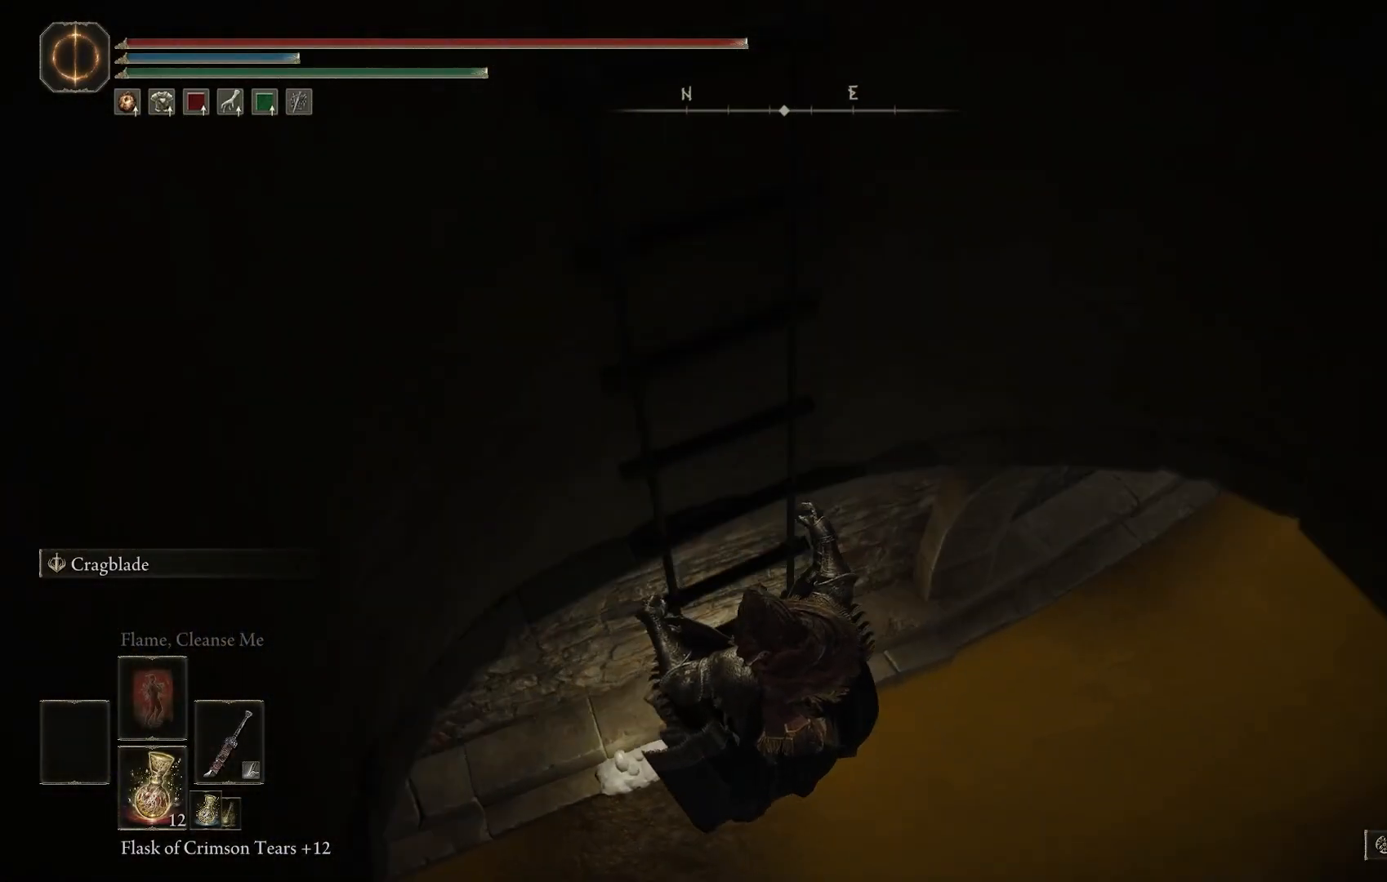
{"buttons": ["CIRCLE"], "left_stick": "down", "right_stick": "up-right", "events": [[350, "right_stick", "up-right"]]}